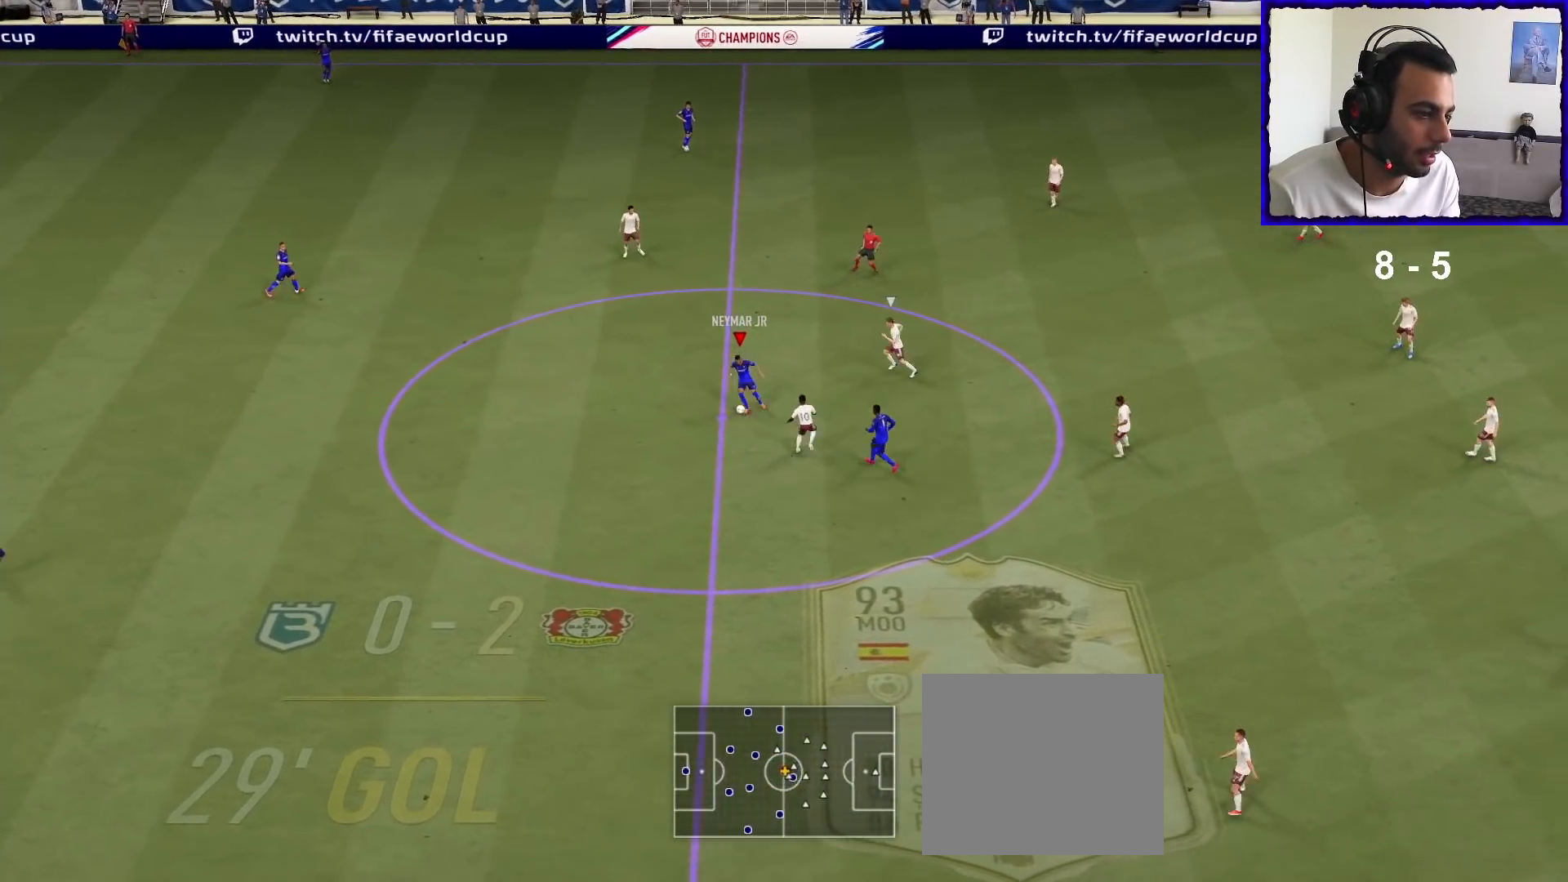
Gameplay with a controller (PlayStation layout); each line is a JSON object with the inputs held at the frame after it. "events" lists button and stick changes between this image and that frame as [ms after this image, input, new state], when the widget could be followed in between.
{"buttons": ["L2", "R1"], "left_stick": "up-left", "right_stick": "center", "events": [[267, "left_stick", "down-left"], [433, "L2", "down"], [433, "R1", "down"], [433, "left_stick", "up-left"]]}
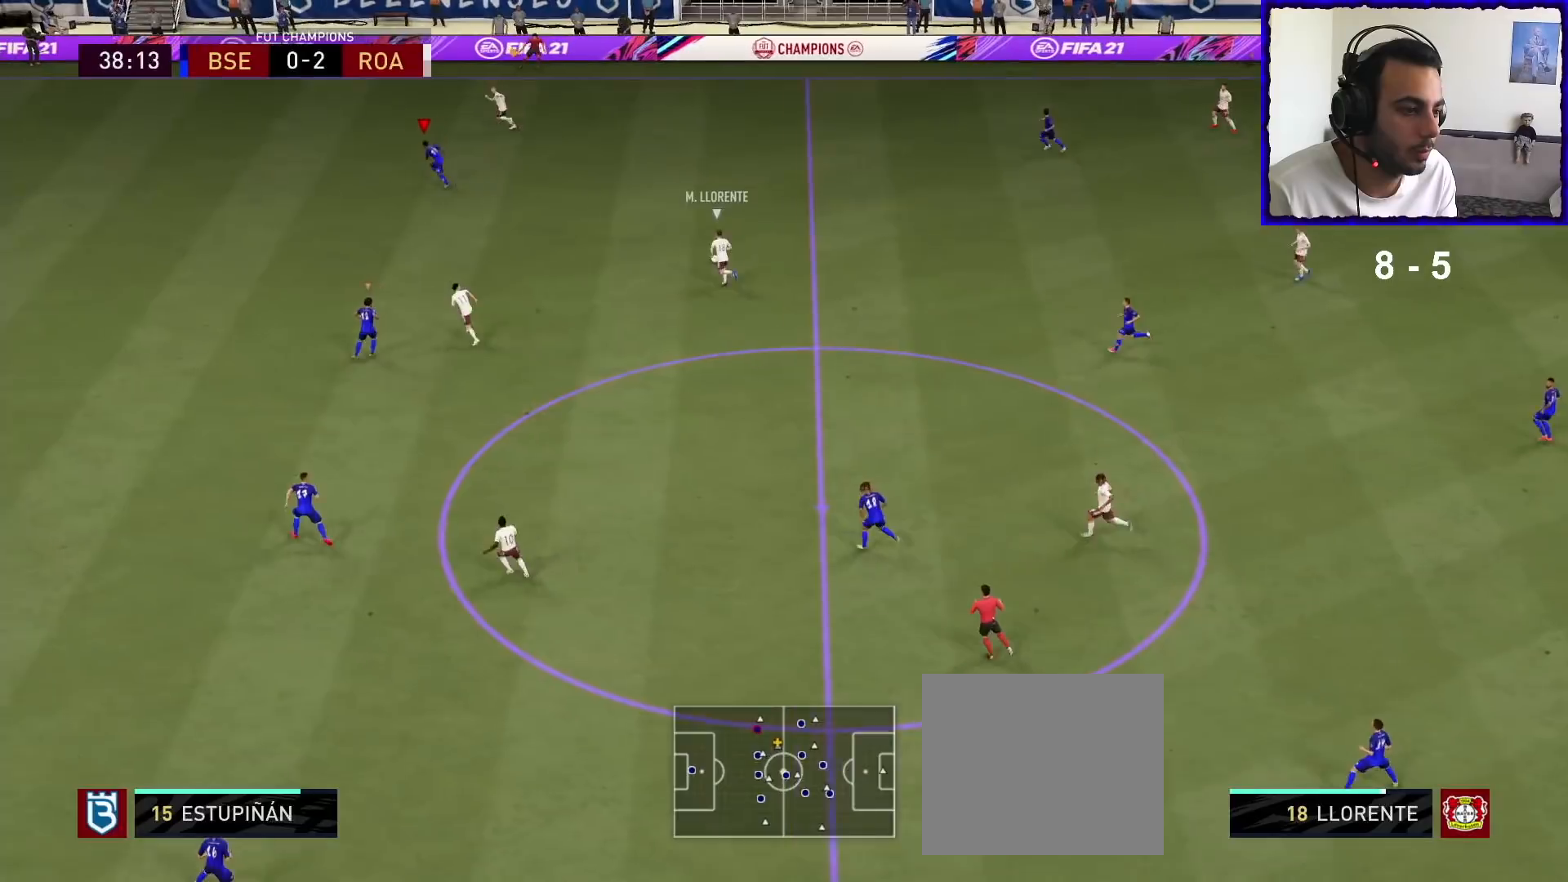
{"buttons": ["R1"], "left_stick": "left", "right_stick": "center", "events": [[267, "left_stick", "left"], [467, "L2", "up"]]}
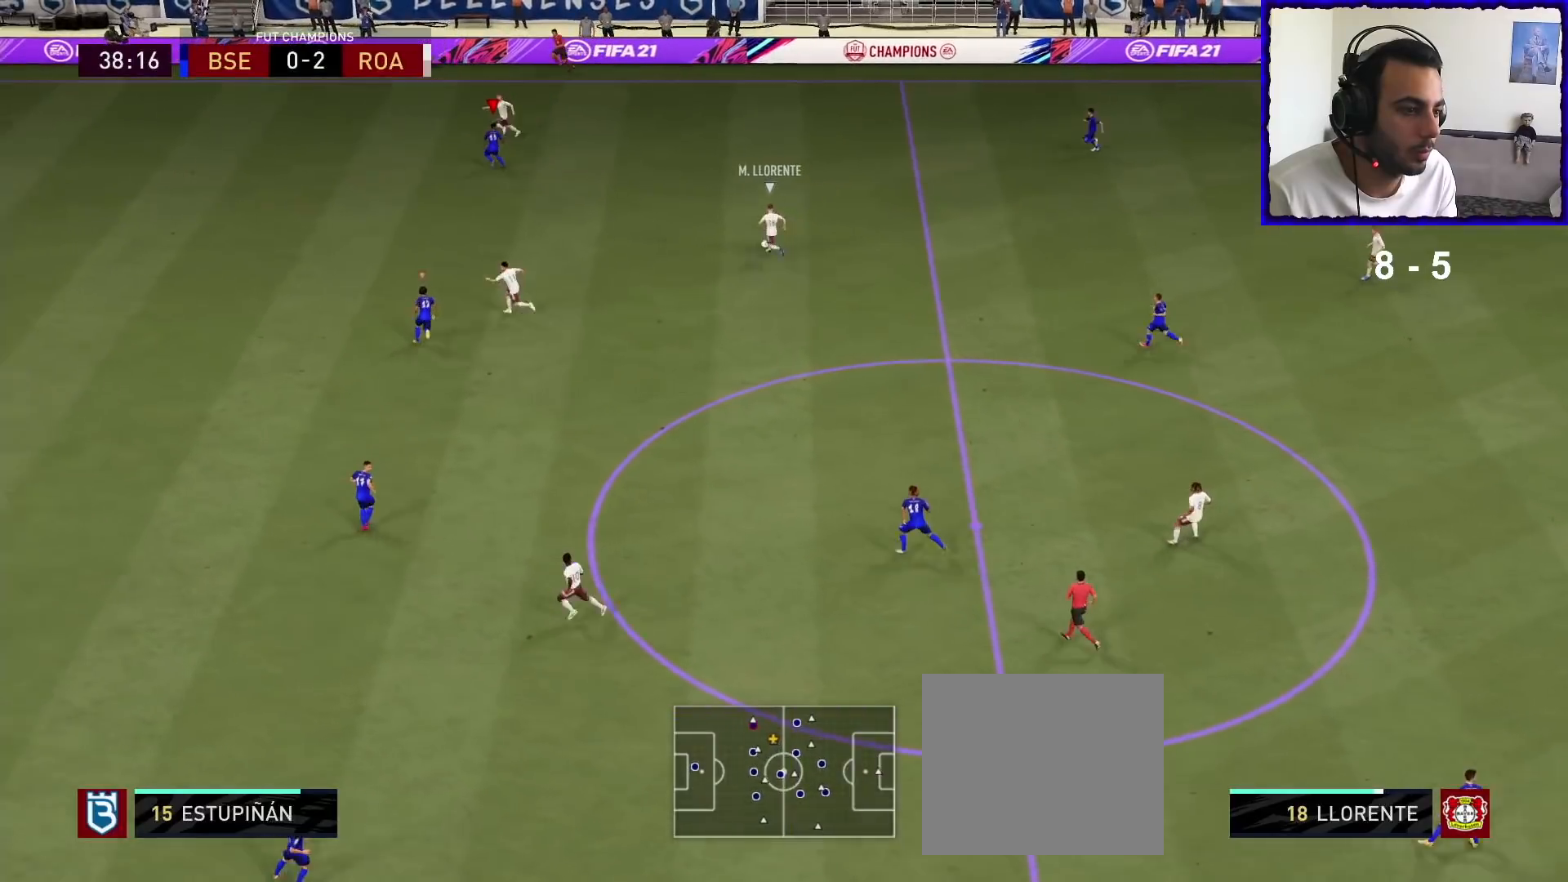
{"buttons": ["R1"], "left_stick": "left", "right_stick": "center", "events": []}
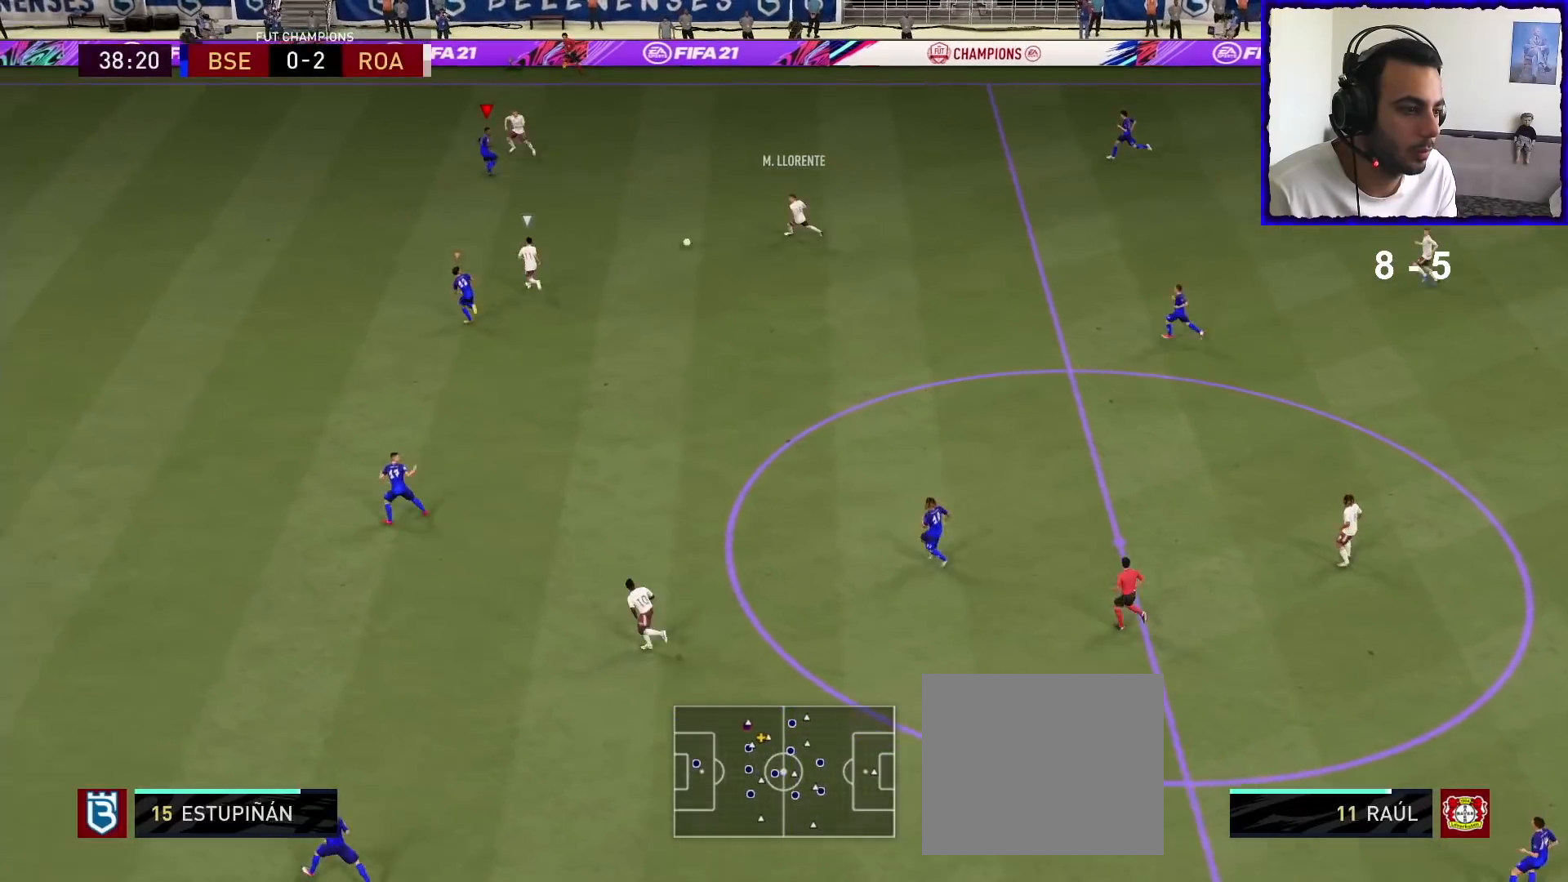
{"buttons": ["L2", "R1"], "left_stick": "left", "right_stick": "down-right", "events": [[67, "left_stick", "down-left"], [167, "left_stick", "down"], [200, "L2", "down"], [433, "left_stick", "left"], [433, "right_stick", "down-right"]]}
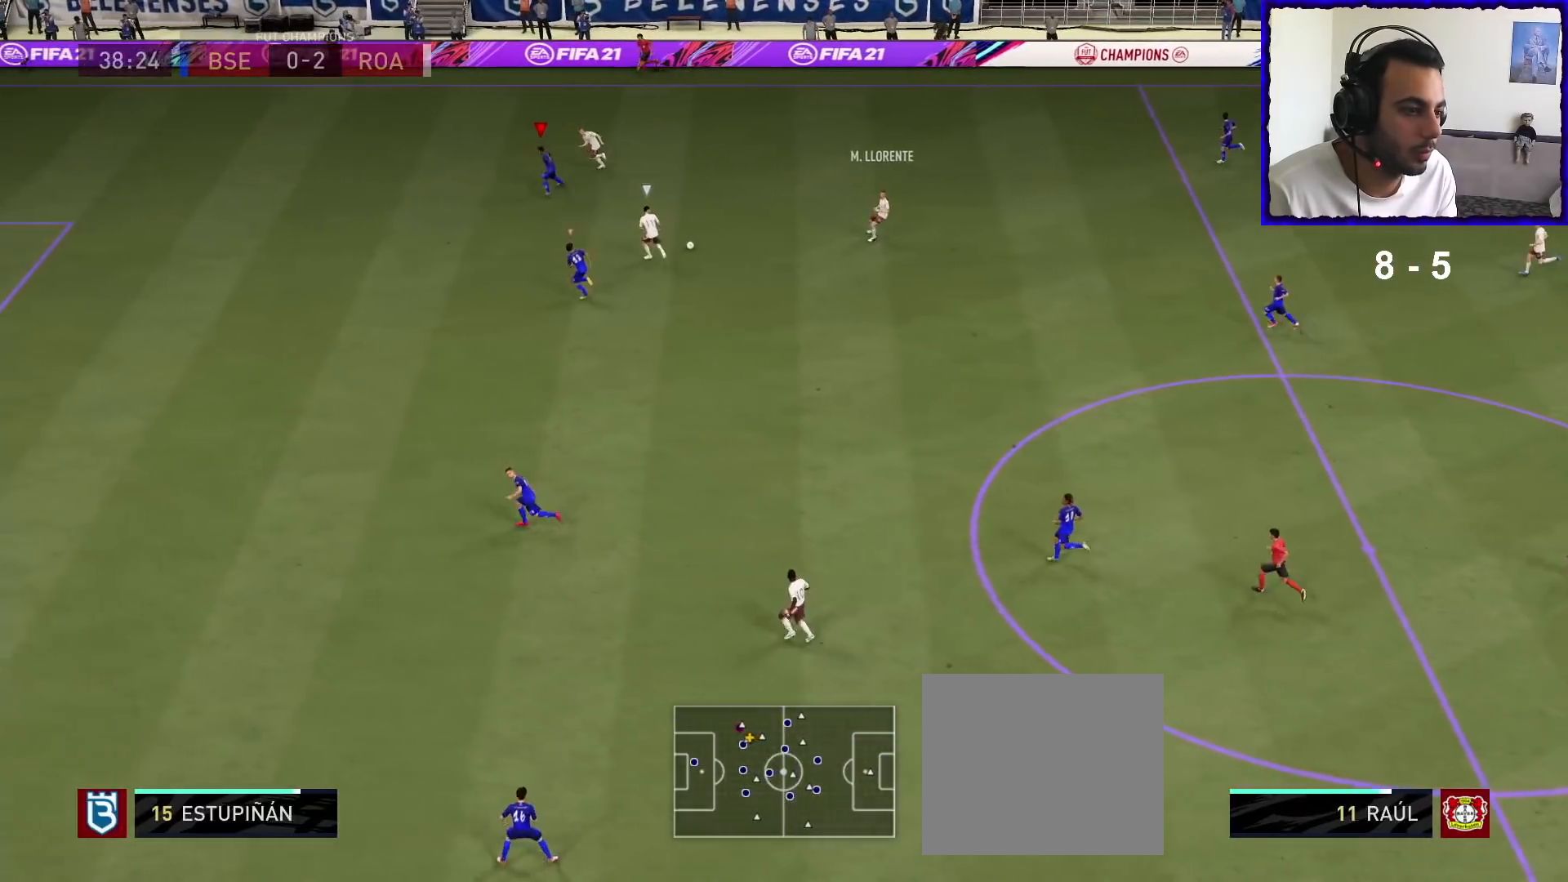
{"buttons": ["L2", "R1"], "left_stick": "up-right", "right_stick": "center", "events": [[33, "right_stick", "center"], [67, "left_stick", "up"], [167, "left_stick", "up-right"]]}
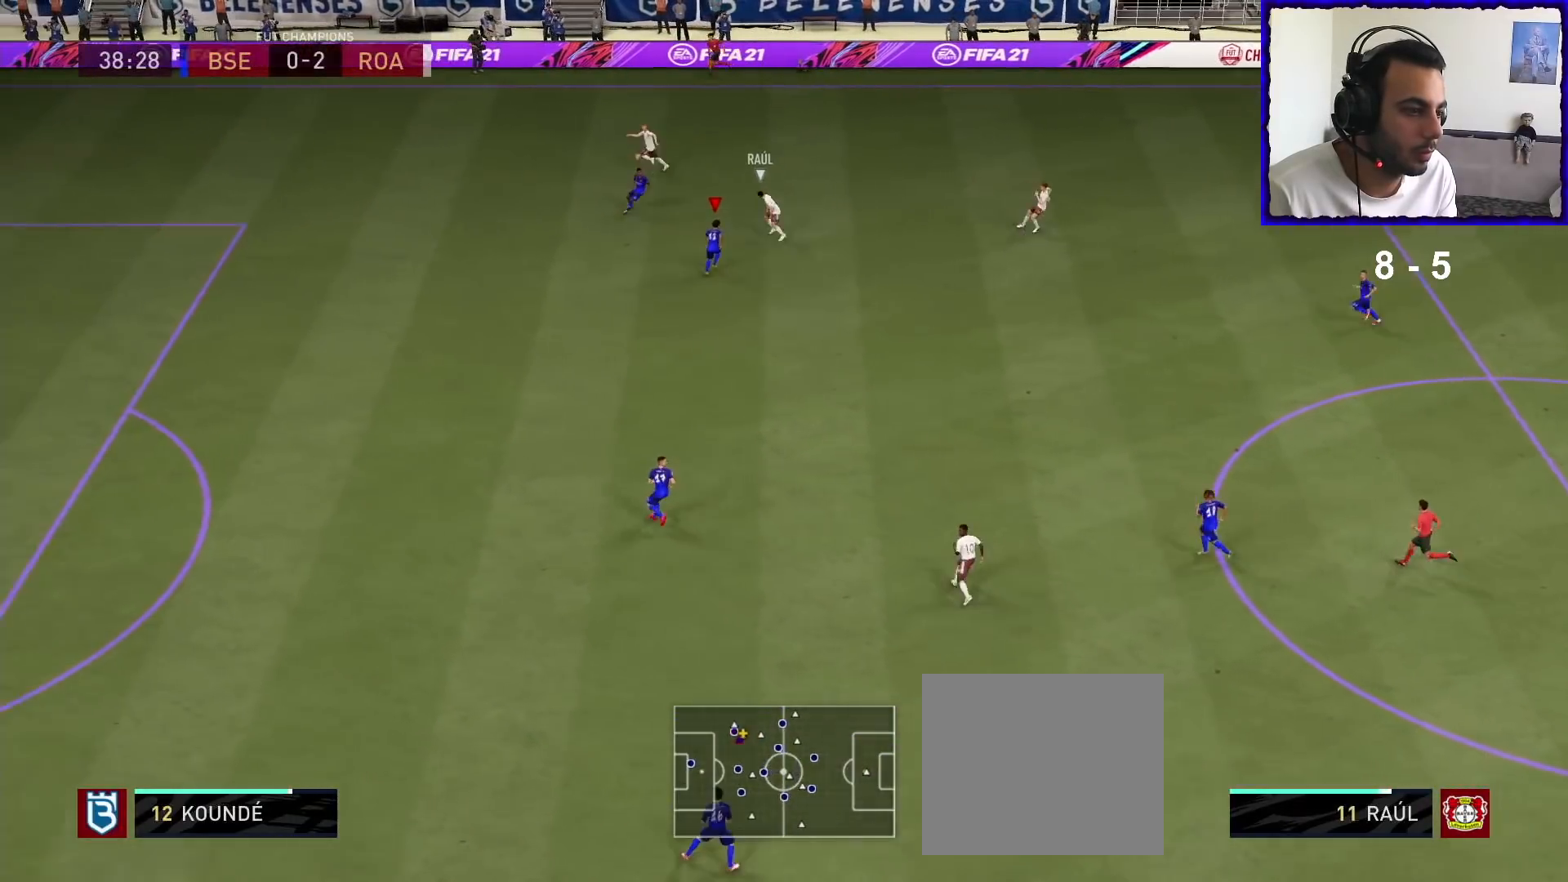
{"buttons": ["L2", "R1"], "left_stick": "up-left", "right_stick": "center", "events": [[100, "left_stick", "up"], [467, "left_stick", "up-left"]]}
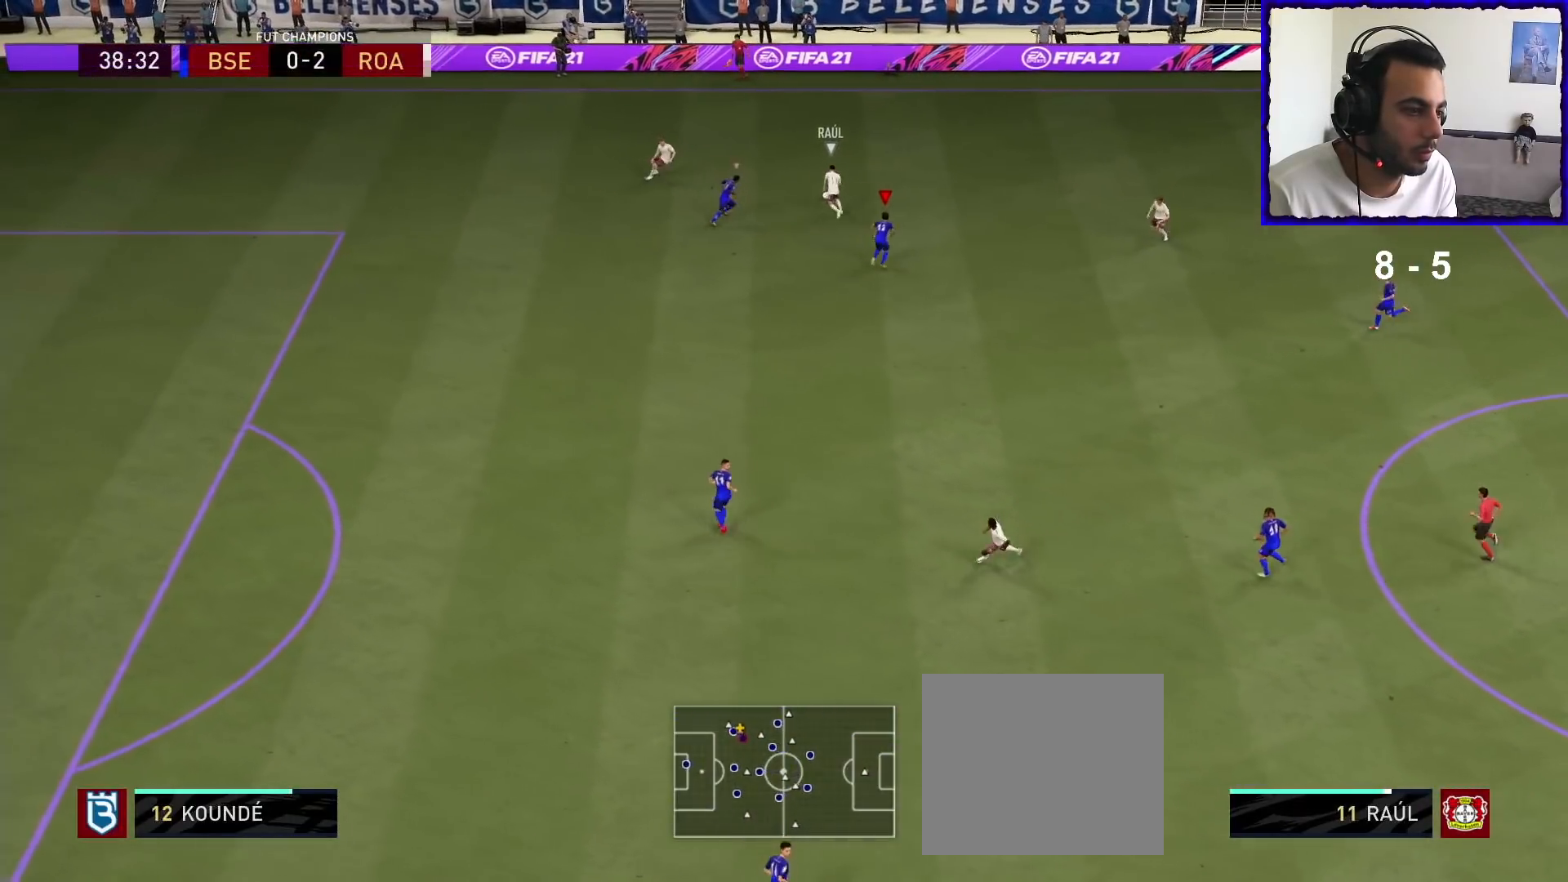
{"buttons": ["L2", "R1"], "left_stick": "up", "right_stick": "center", "events": [[67, "L2", "up"], [167, "L1", "down"], [267, "L1", "up"], [300, "left_stick", "up"], [400, "L2", "down"]]}
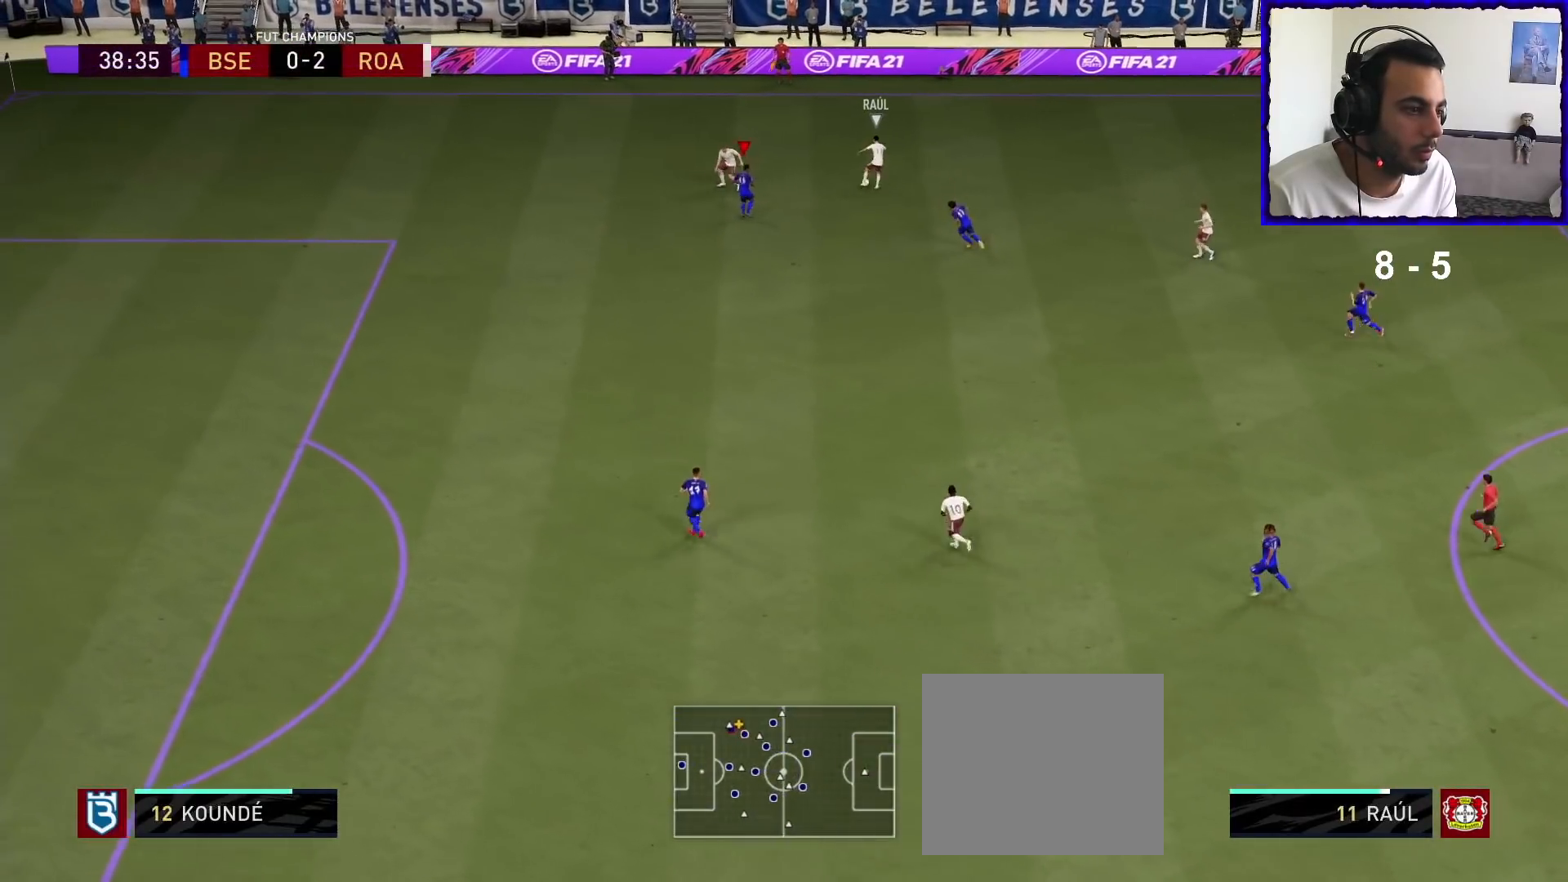
{"buttons": ["L2", "R1"], "left_stick": "up-left", "right_stick": "center", "events": [[67, "left_stick", "up-right"], [267, "left_stick", "up"], [500, "left_stick", "up-left"]]}
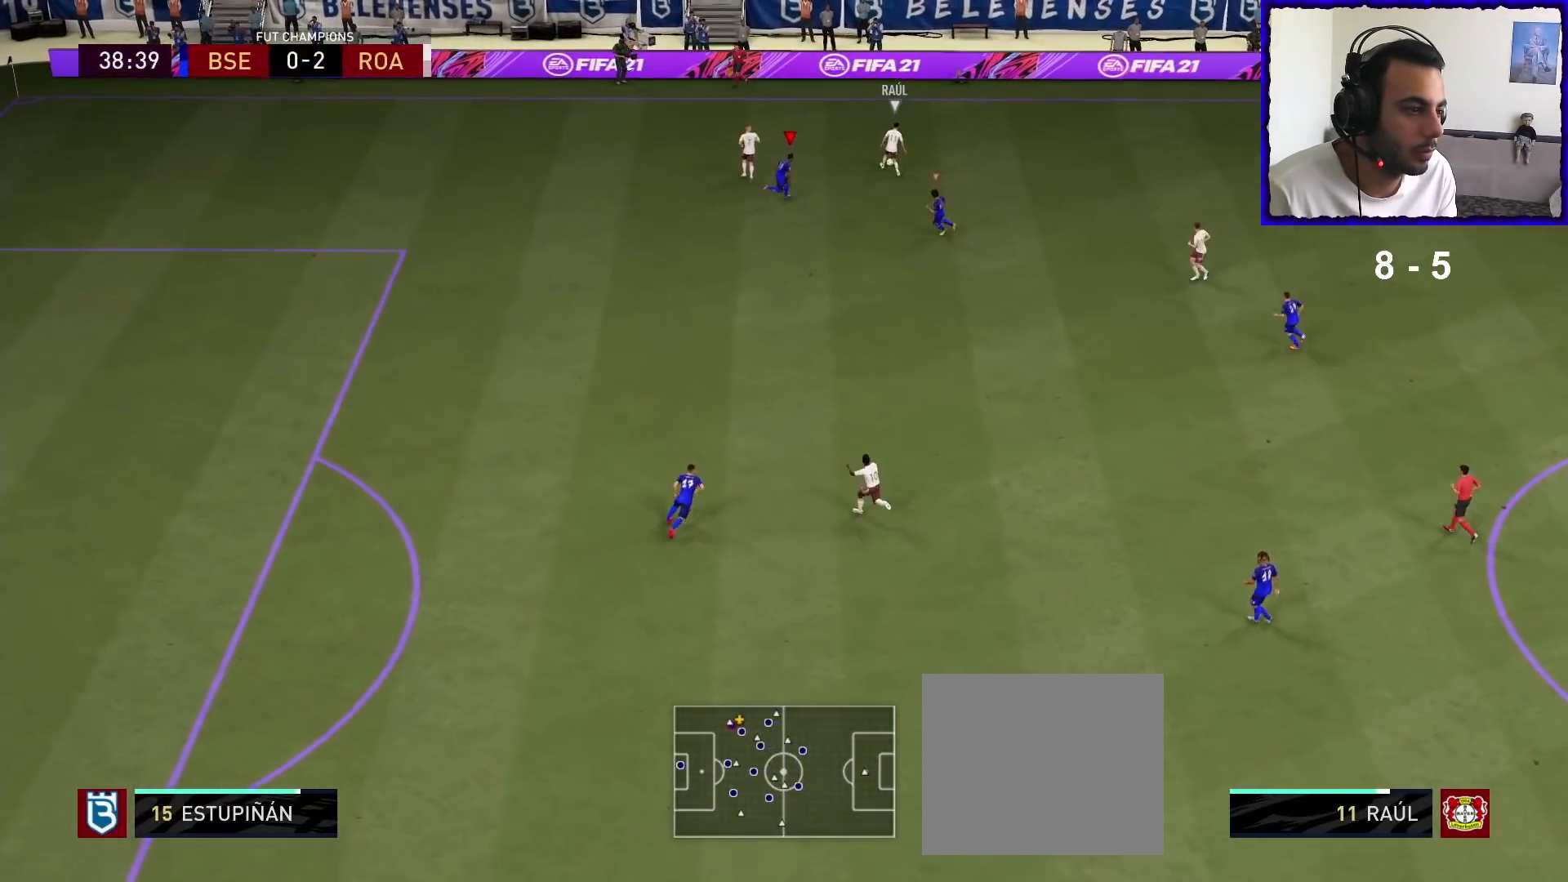
{"buttons": ["R1"], "left_stick": "left", "right_stick": "center", "events": [[100, "right_stick", "down-right"], [200, "left_stick", "left"], [233, "L2", "up"], [267, "right_stick", "center"]]}
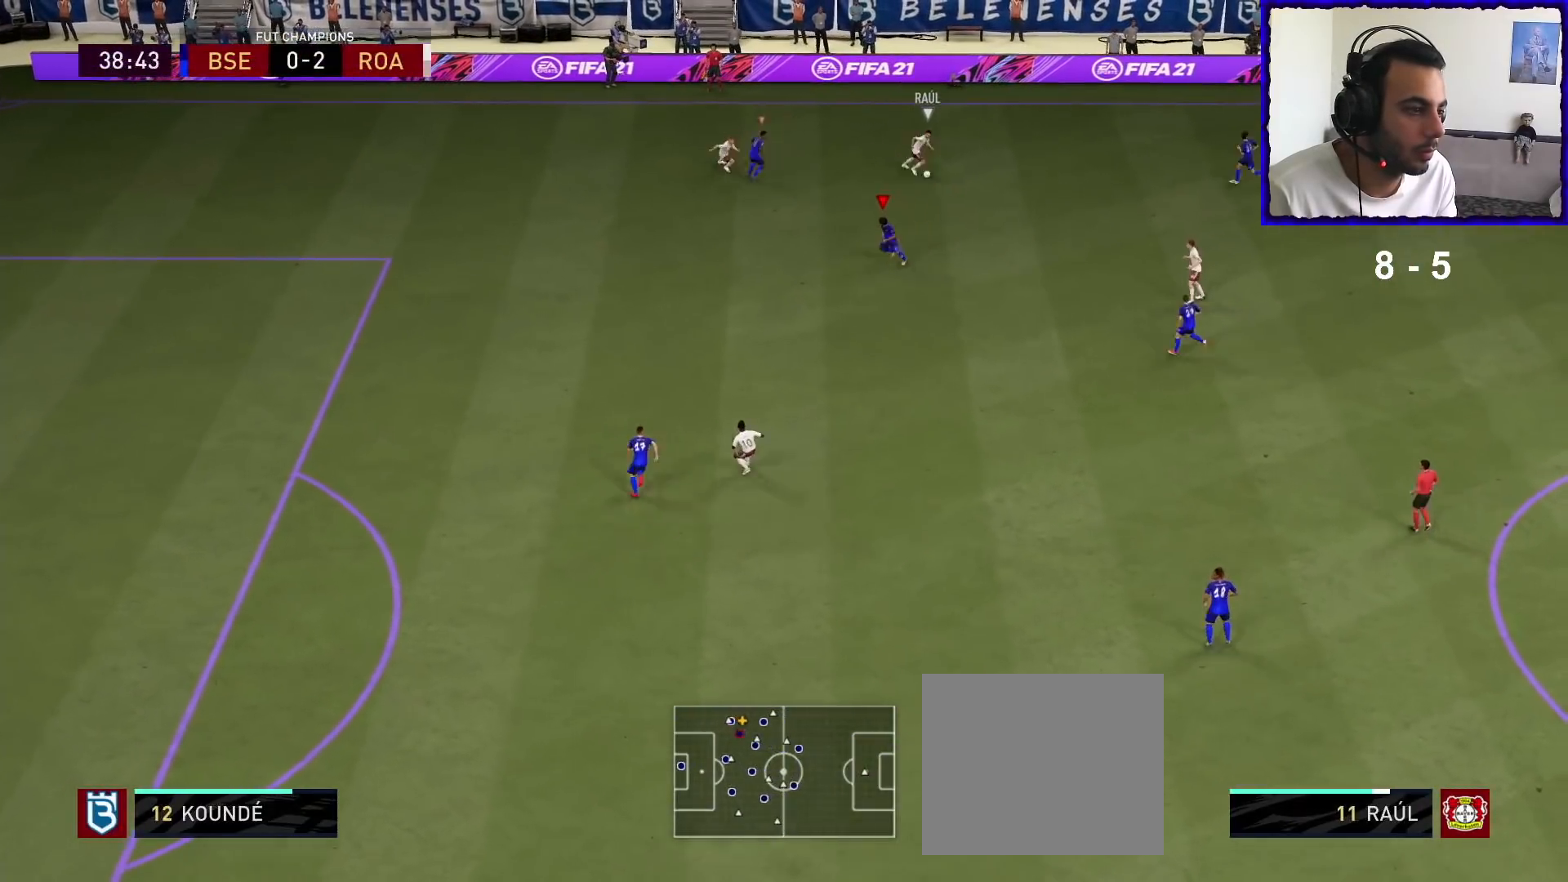
{"buttons": ["R1"], "left_stick": "left", "right_stick": "center", "events": [[100, "right_stick", "down-right"], [233, "right_stick", "center"]]}
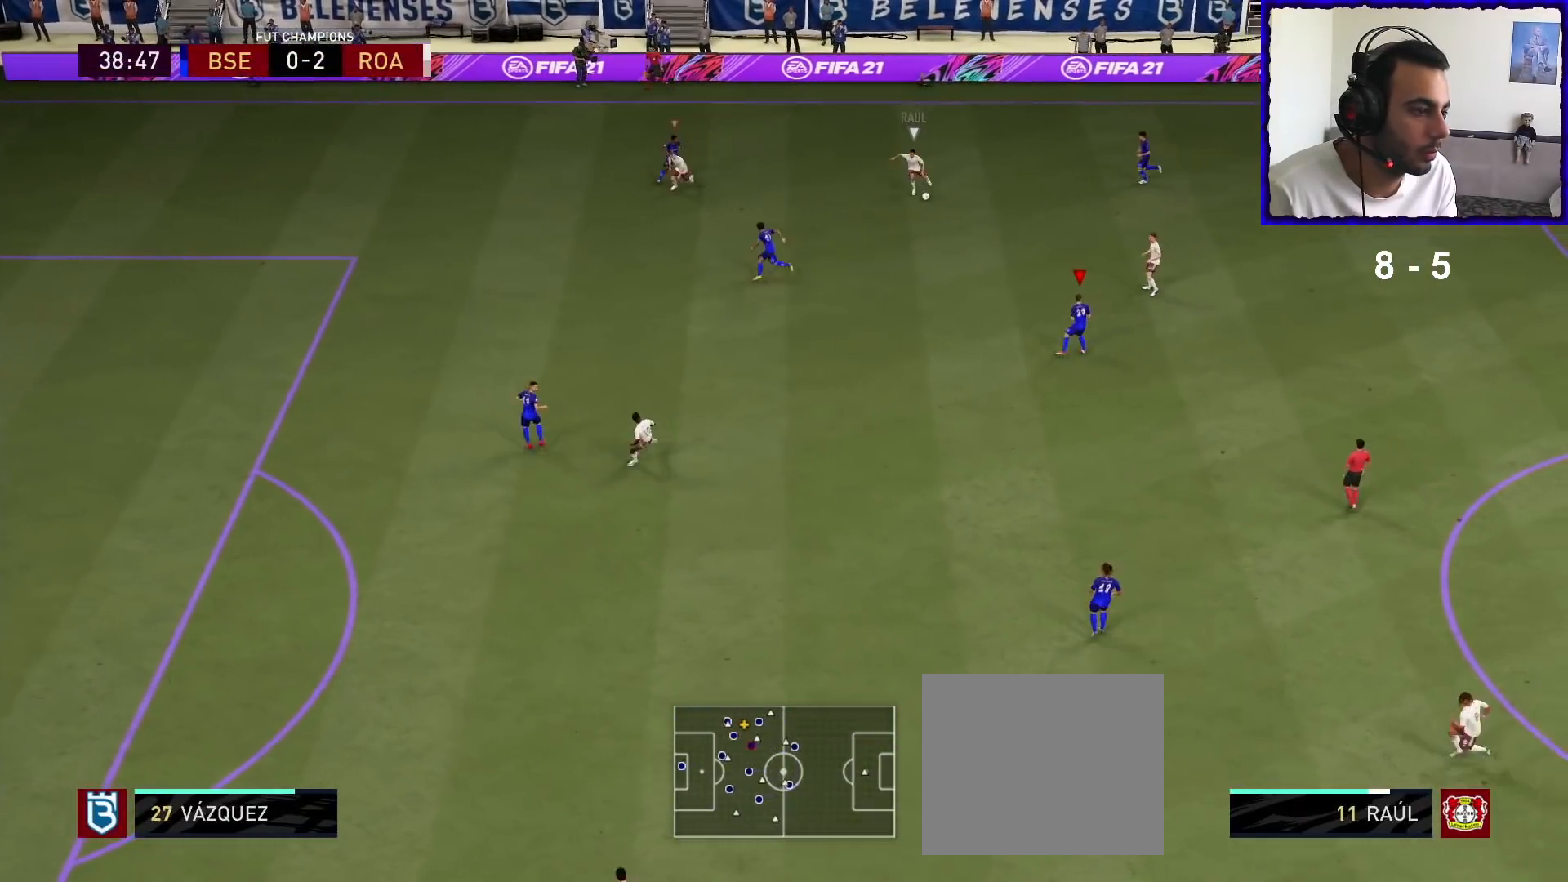
{"buttons": ["R1"], "left_stick": "left", "right_stick": "center", "events": []}
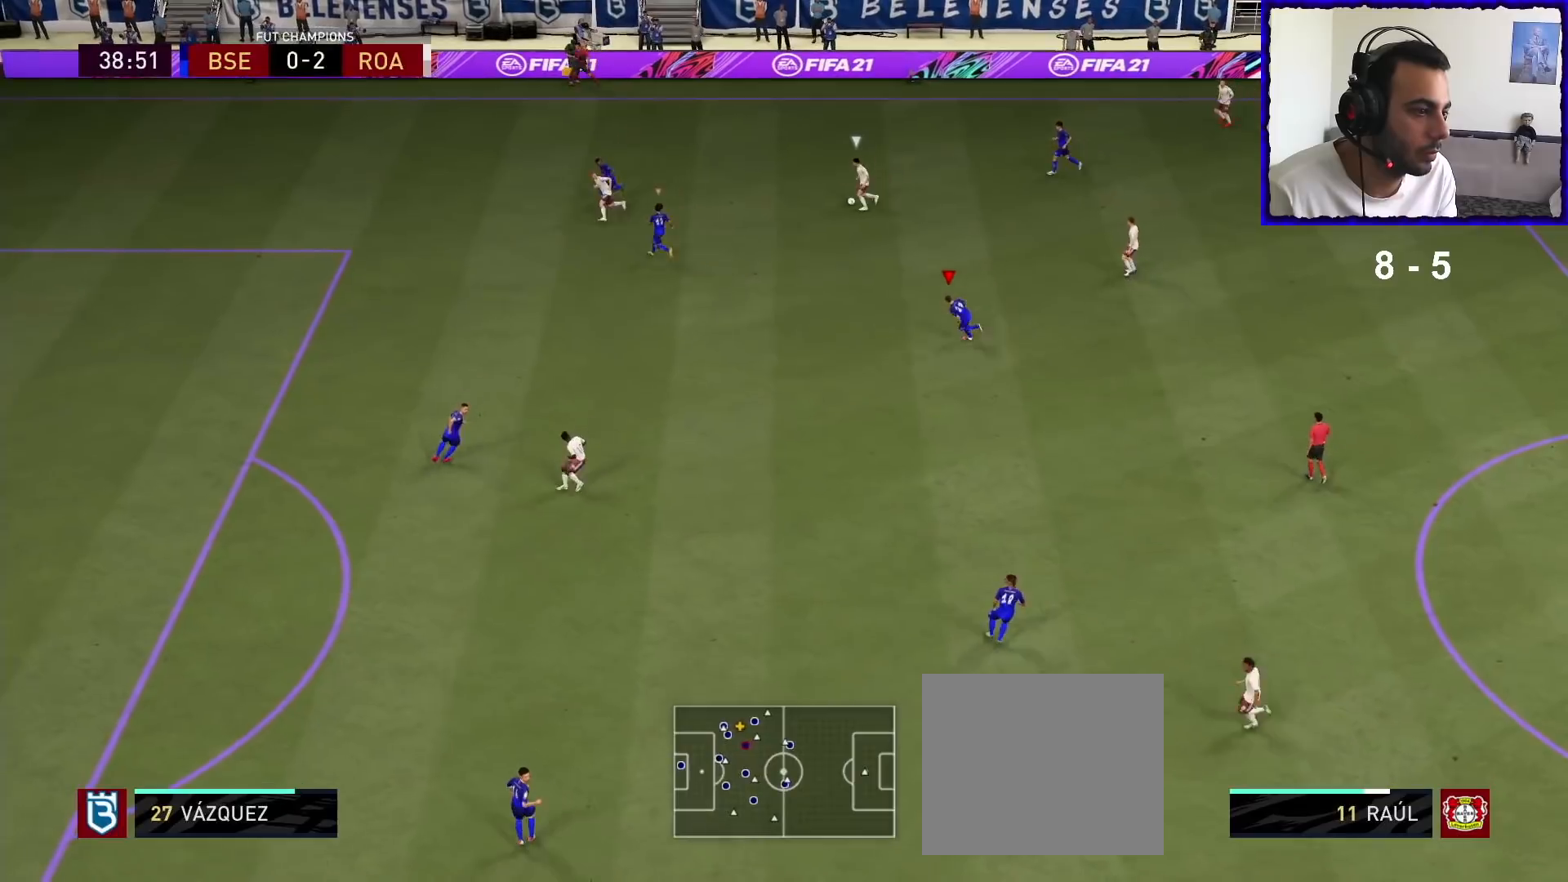
{"buttons": ["R1"], "left_stick": "left", "right_stick": "center", "events": []}
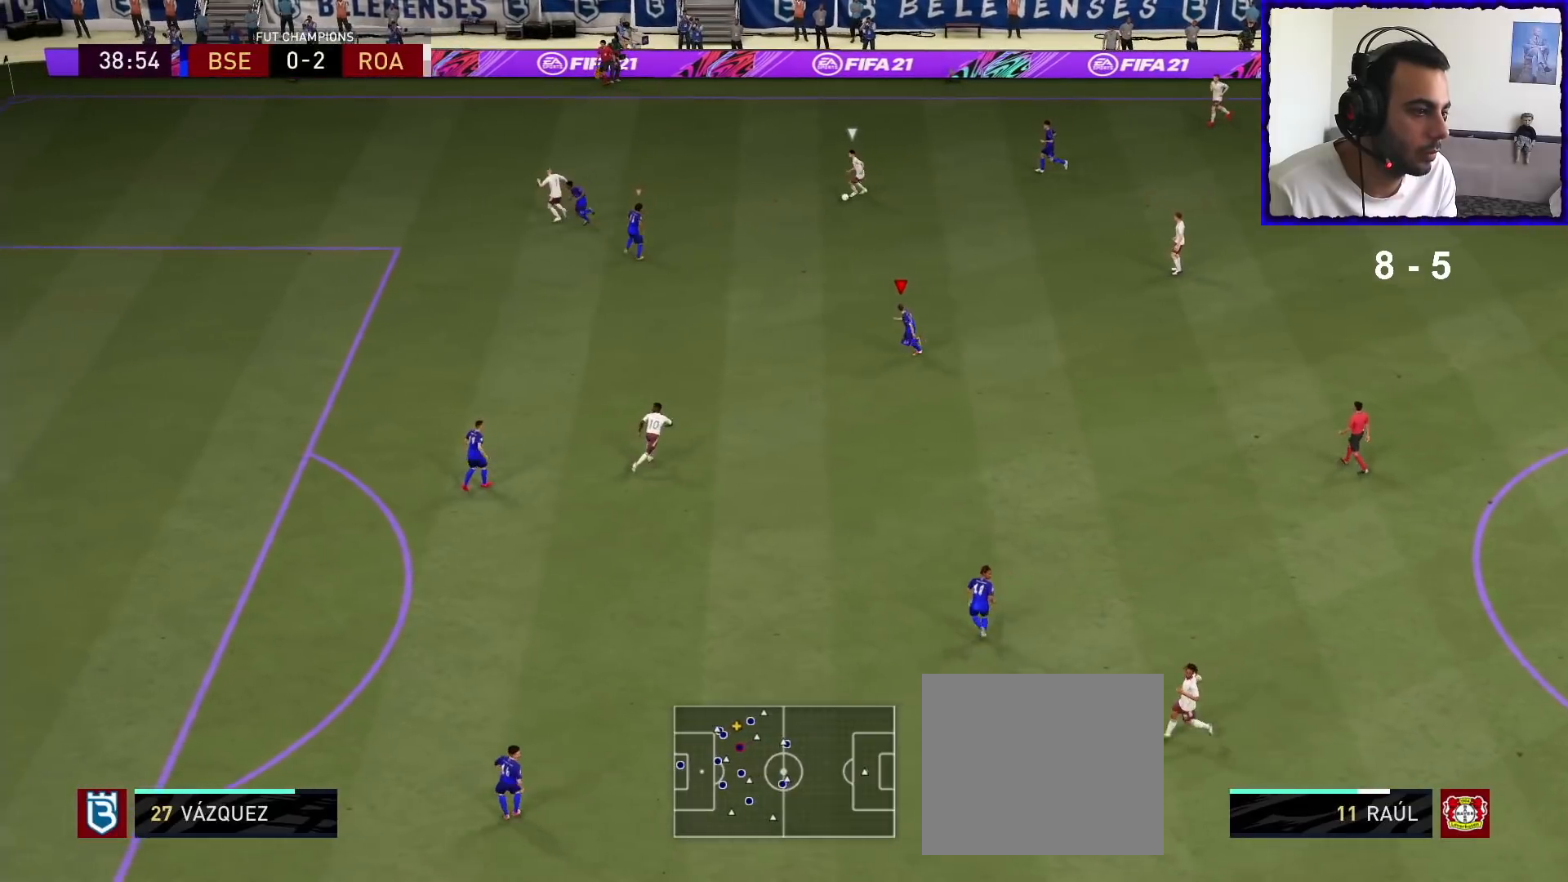
{"buttons": ["L2"], "left_stick": "down-right", "right_stick": "center", "events": [[200, "L2", "down"], [267, "left_stick", "down-left"], [367, "R1", "up"], [400, "left_stick", "down"], [500, "left_stick", "down-right"]]}
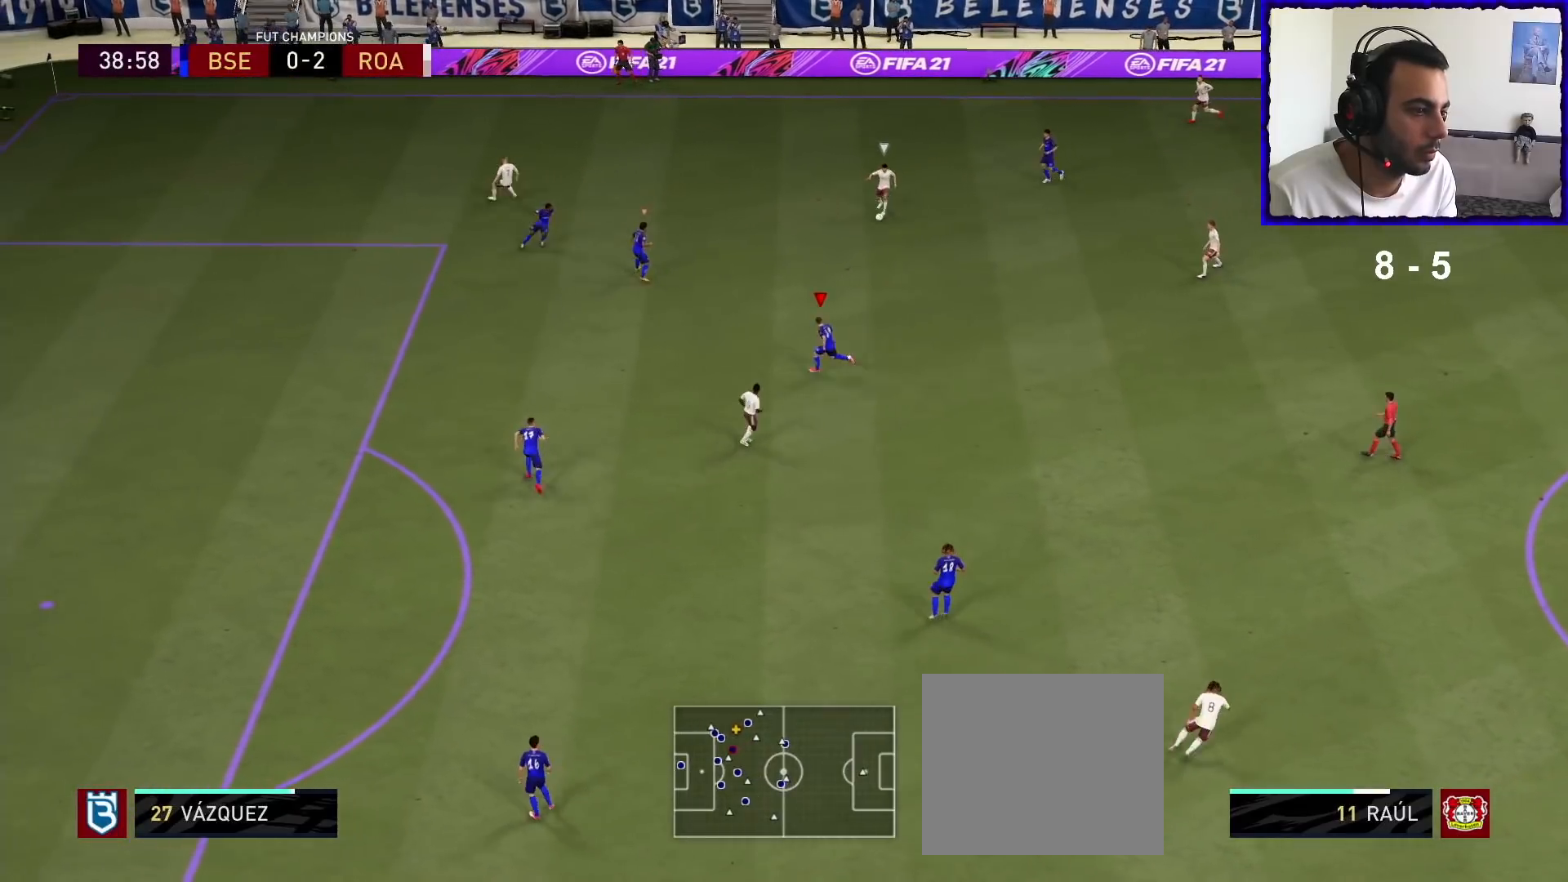
{"buttons": ["L2", "R1"], "left_stick": "down-right", "right_stick": "center", "events": [[367, "R1", "down"]]}
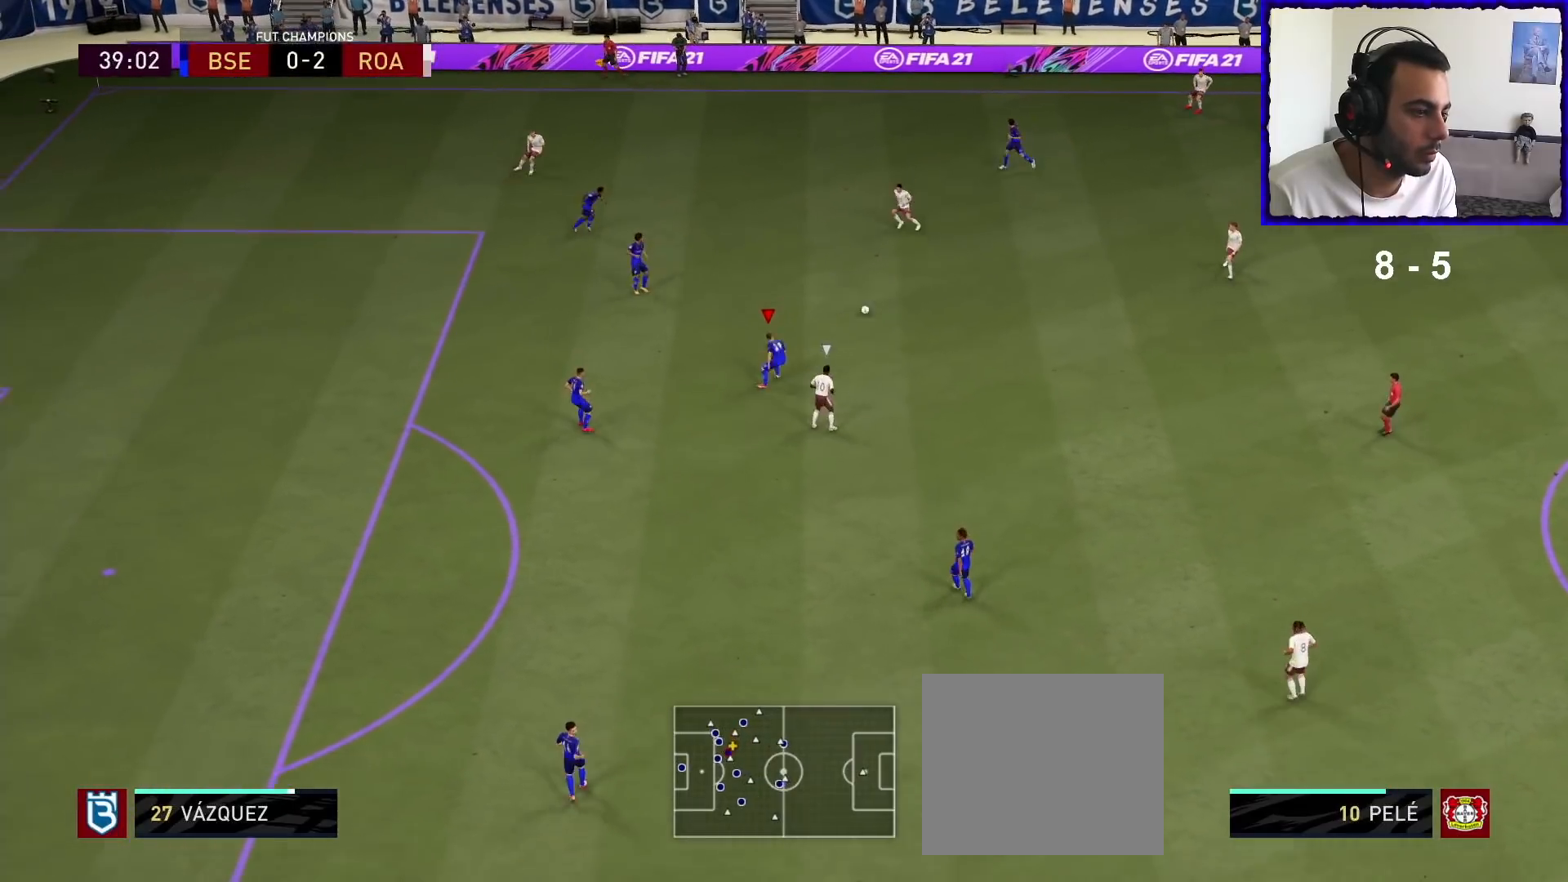
{"buttons": ["R1"], "left_stick": "right", "right_stick": "center", "events": [[67, "left_stick", "right"], [300, "L2", "up"]]}
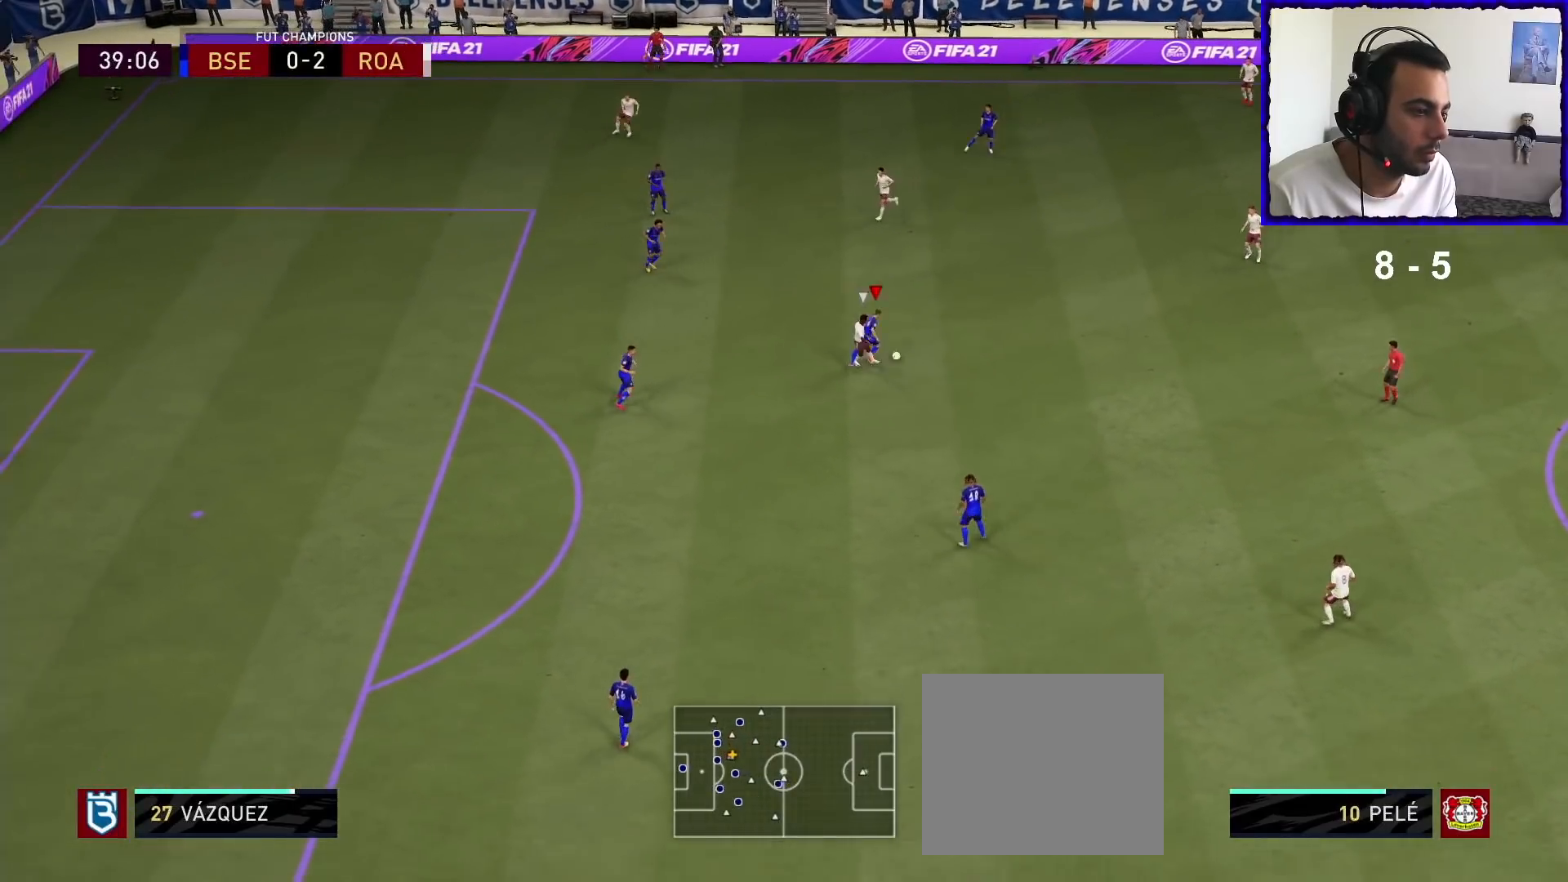
{"buttons": ["L2", "R1"], "left_stick": "right", "right_stick": "center", "events": [[467, "L2", "down"]]}
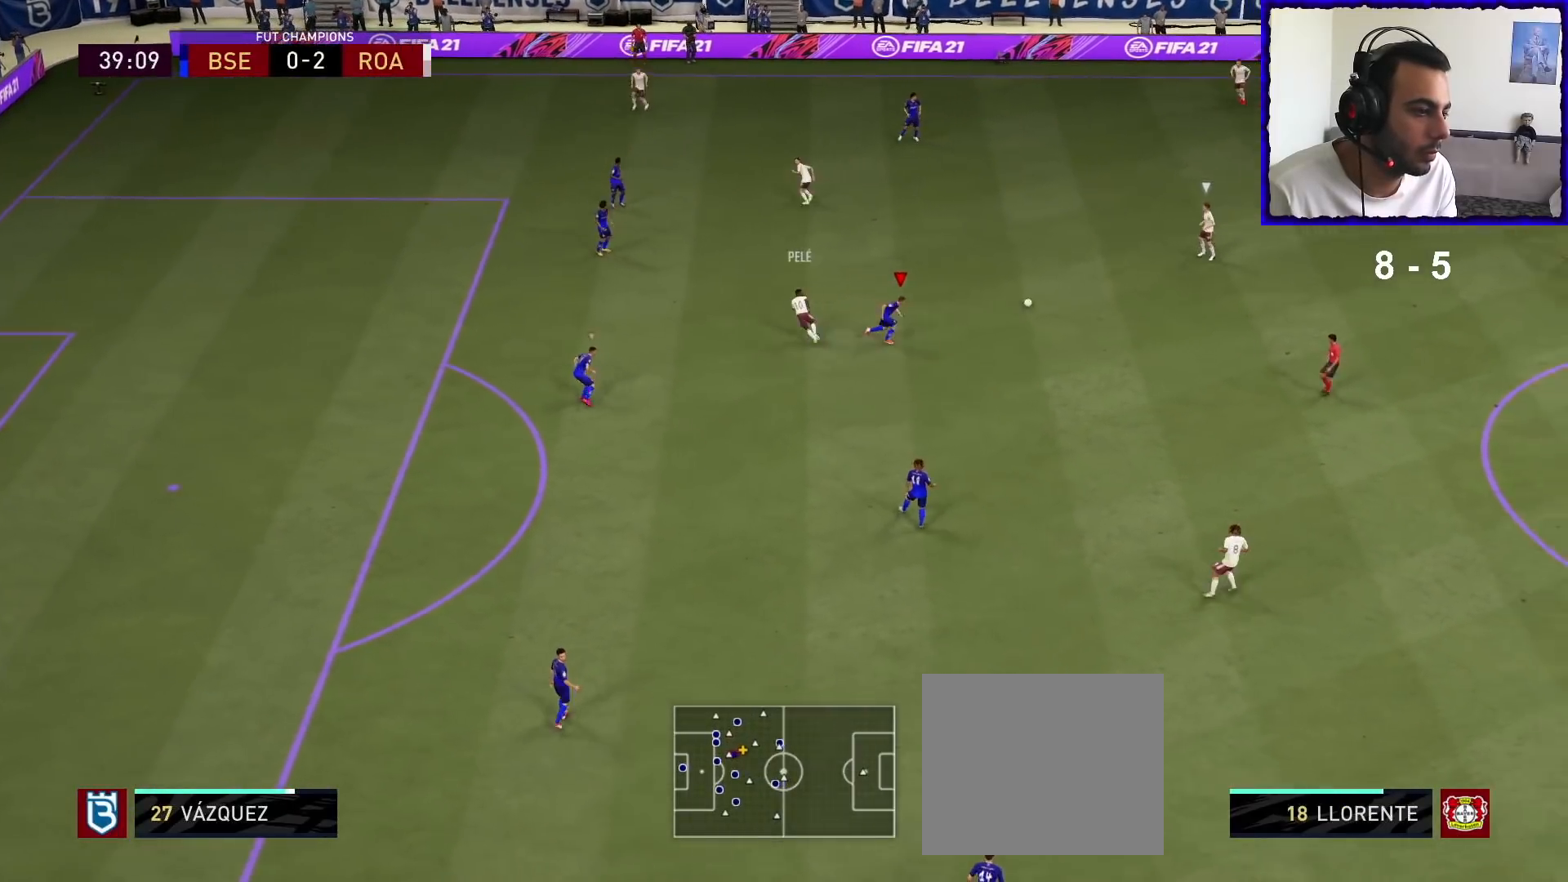
{"buttons": ["L2", "R1"], "left_stick": "up", "right_stick": "center", "events": [[33, "left_stick", "up"], [67, "R1", "up"], [267, "right_stick", "down"], [400, "R1", "down"], [400, "right_stick", "center"]]}
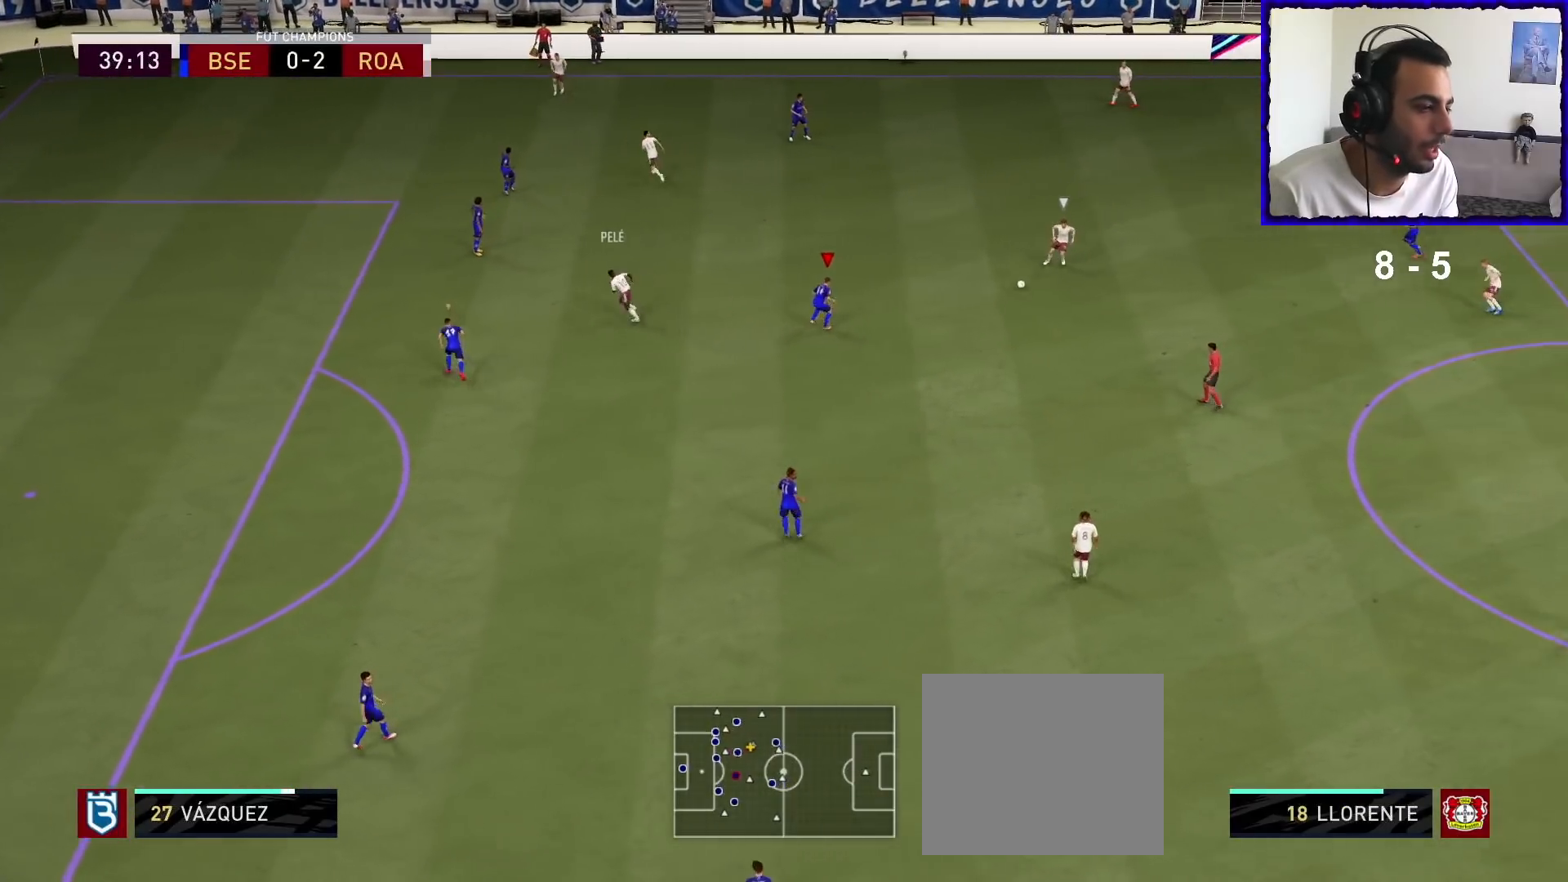
{"buttons": ["L2", "R1"], "left_stick": "up-right", "right_stick": "center", "events": [[33, "left_stick", "up-right"]]}
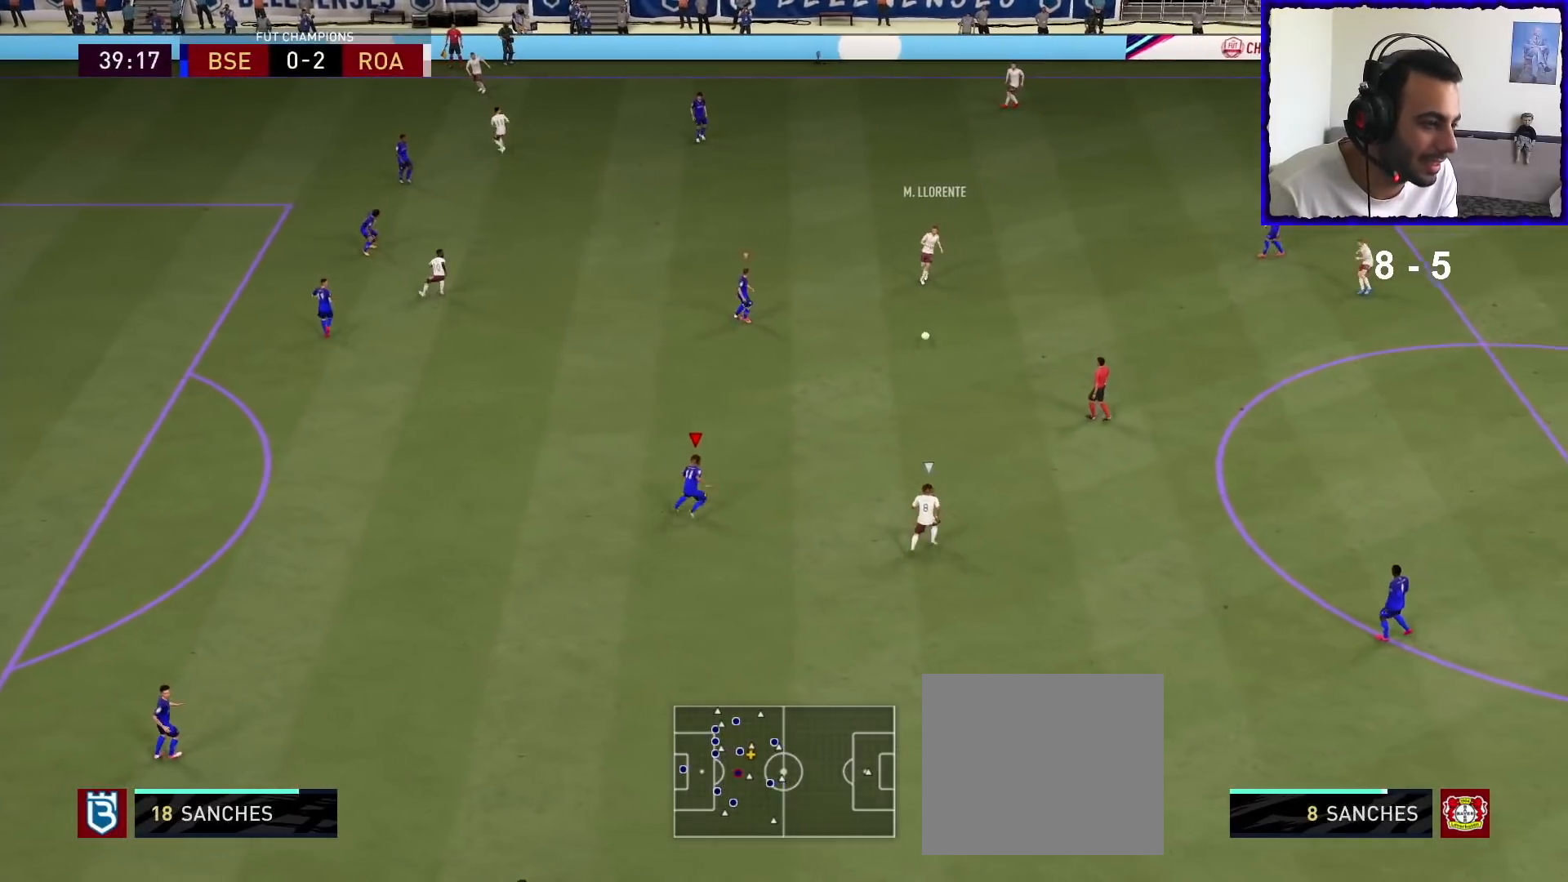
{"buttons": ["L2", "R1"], "left_stick": "up-right", "right_stick": "center", "events": [[333, "SQUARE", "down"], [433, "SQUARE", "up"]]}
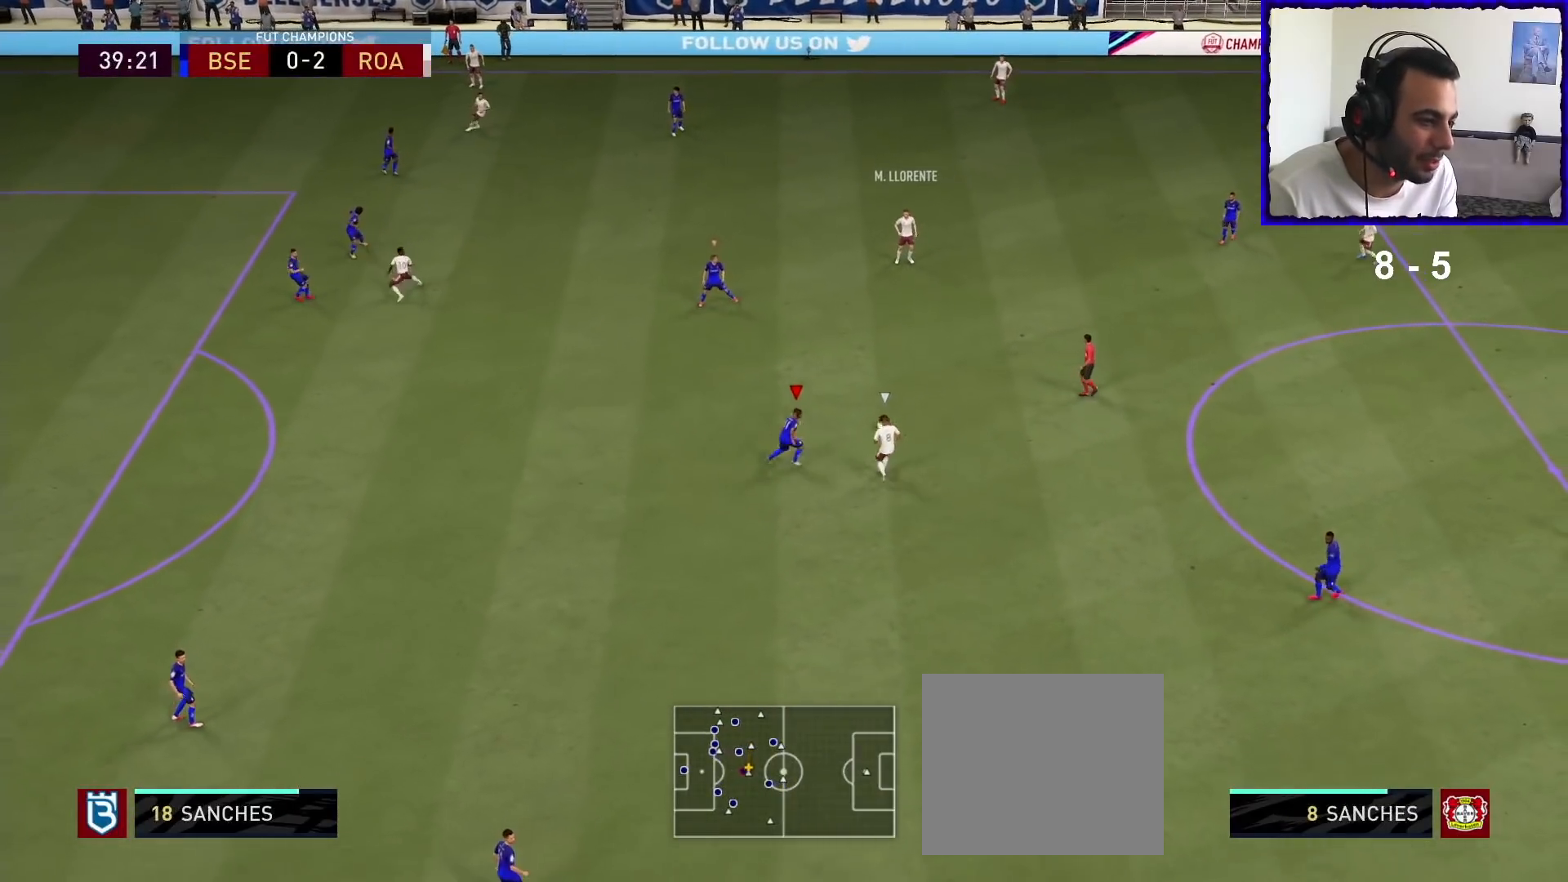
{"buttons": ["L2", "R1"], "left_stick": "right", "right_stick": "center", "events": [[267, "left_stick", "right"]]}
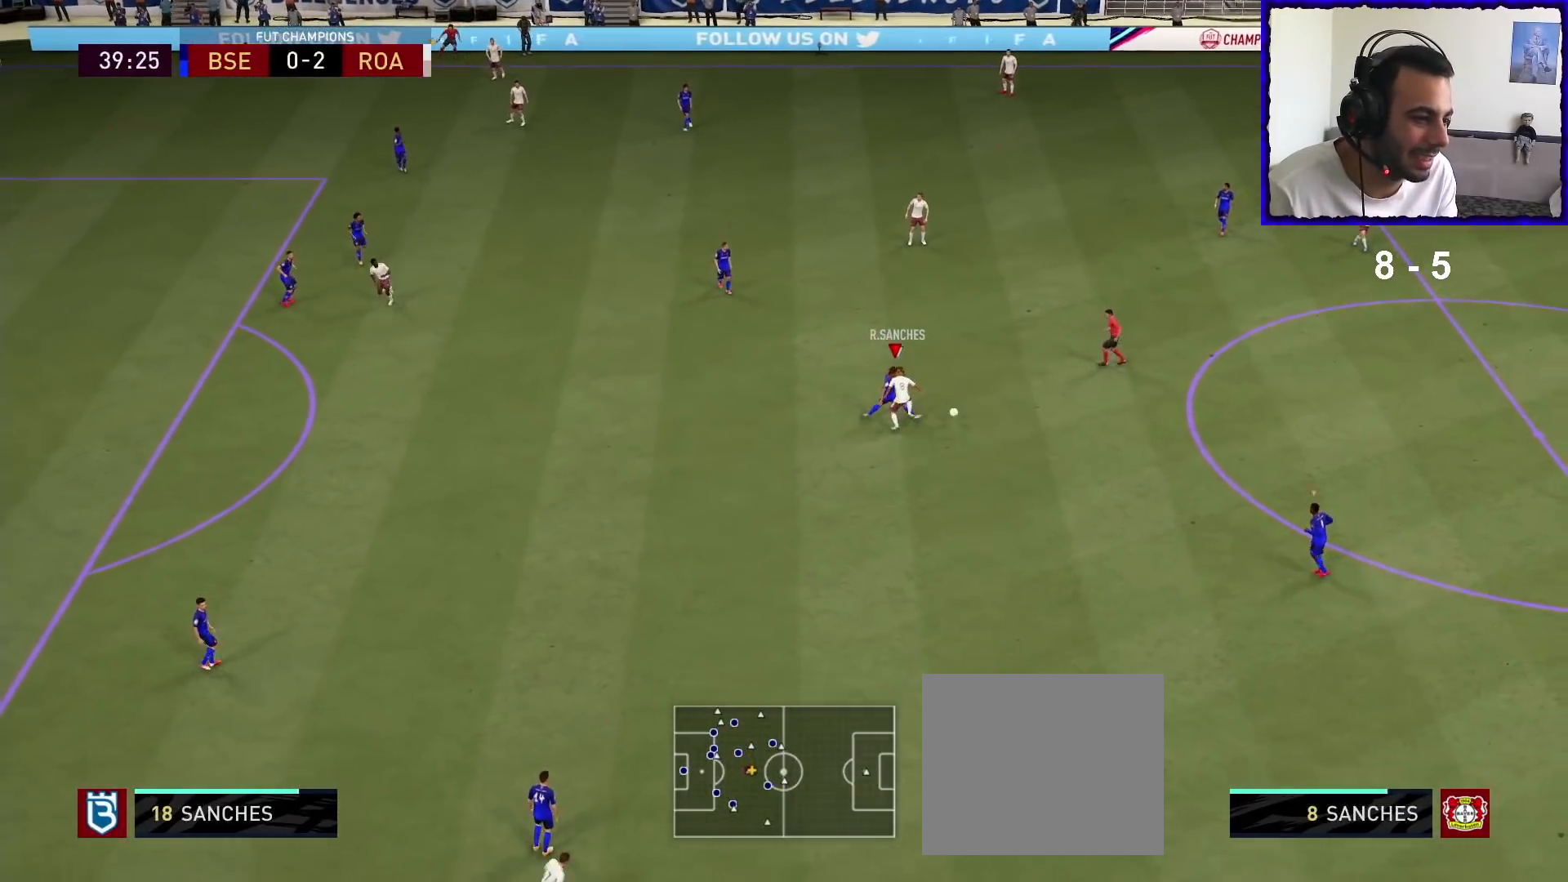
{"buttons": ["R1"], "left_stick": "right", "right_stick": "center", "events": [[167, "L2", "up"]]}
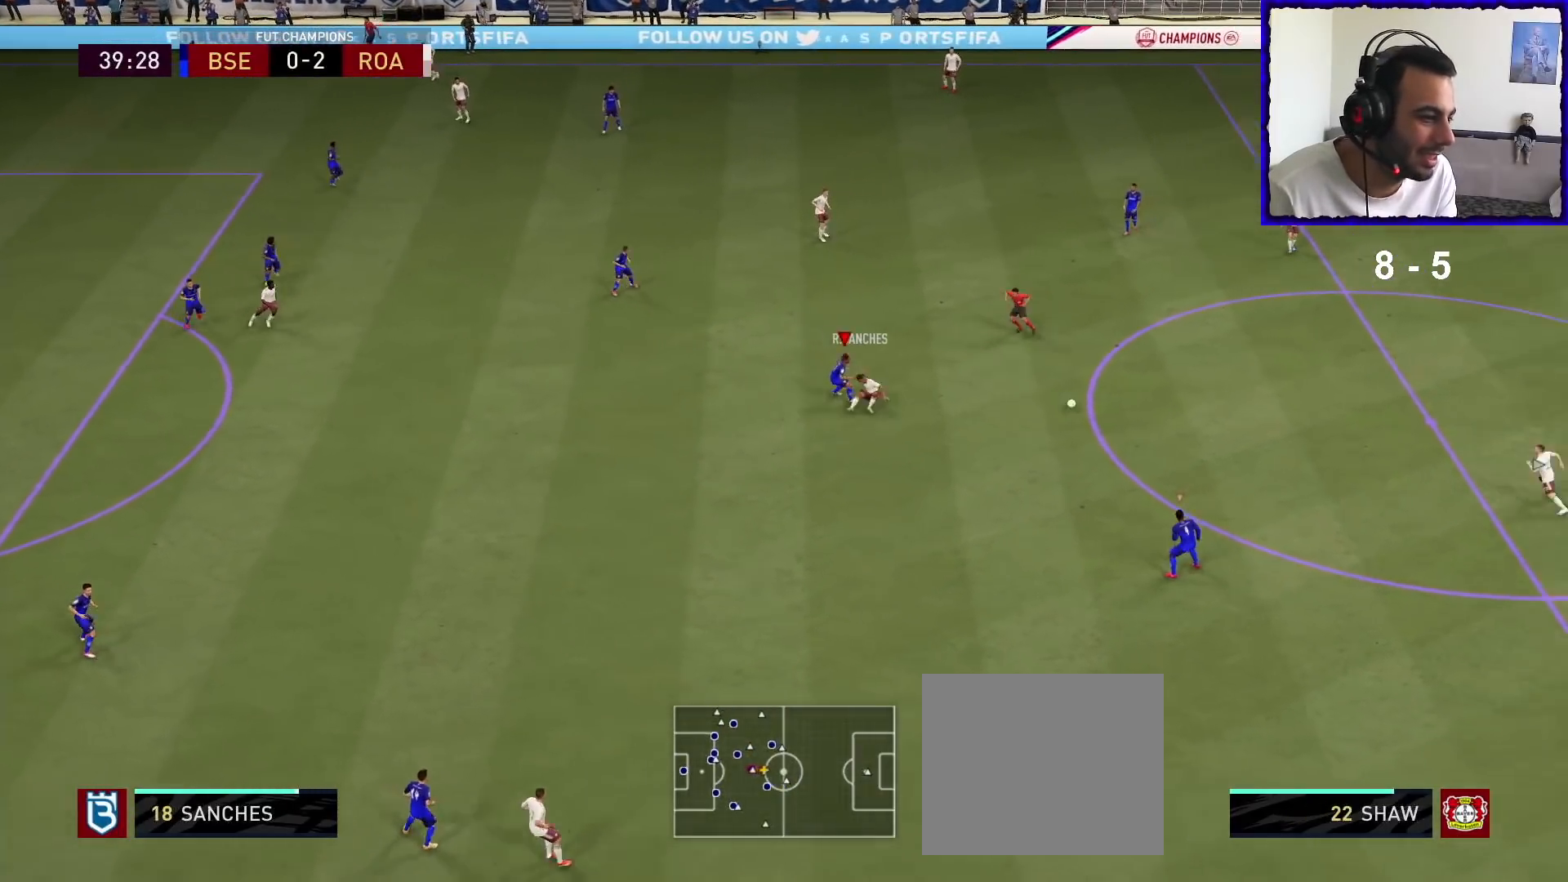
{"buttons": [], "left_stick": "center", "right_stick": "center", "events": [[467, "R1", "up"], [500, "left_stick", "center"]]}
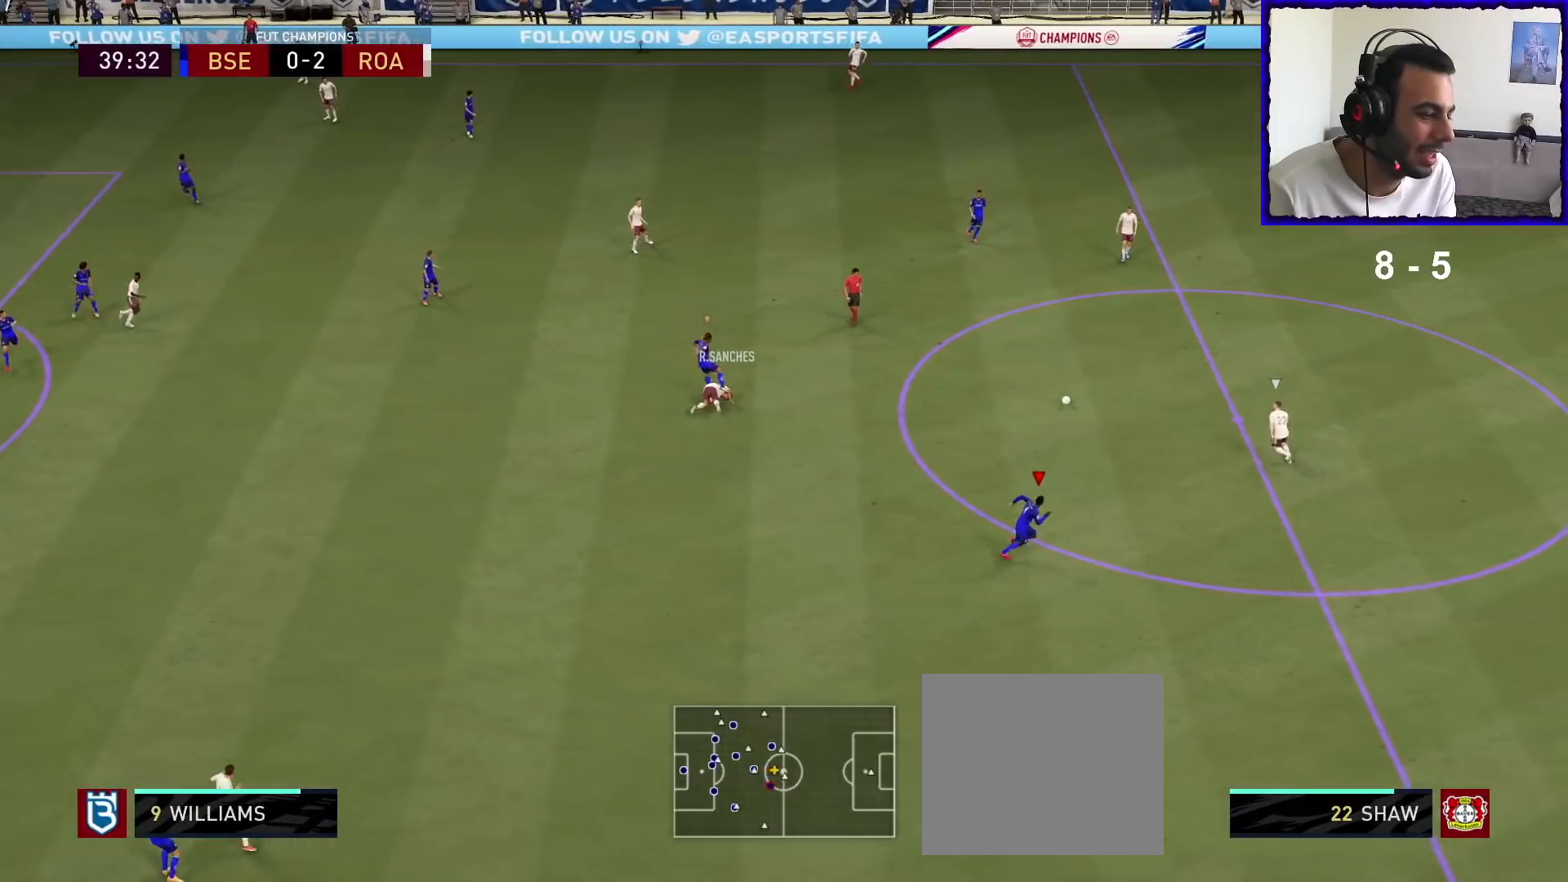
{"buttons": [], "left_stick": "left", "right_stick": "center", "events": [[33, "left_stick", "up-left"], [100, "left_stick", "left"], [233, "L1", "down"], [333, "L1", "up"]]}
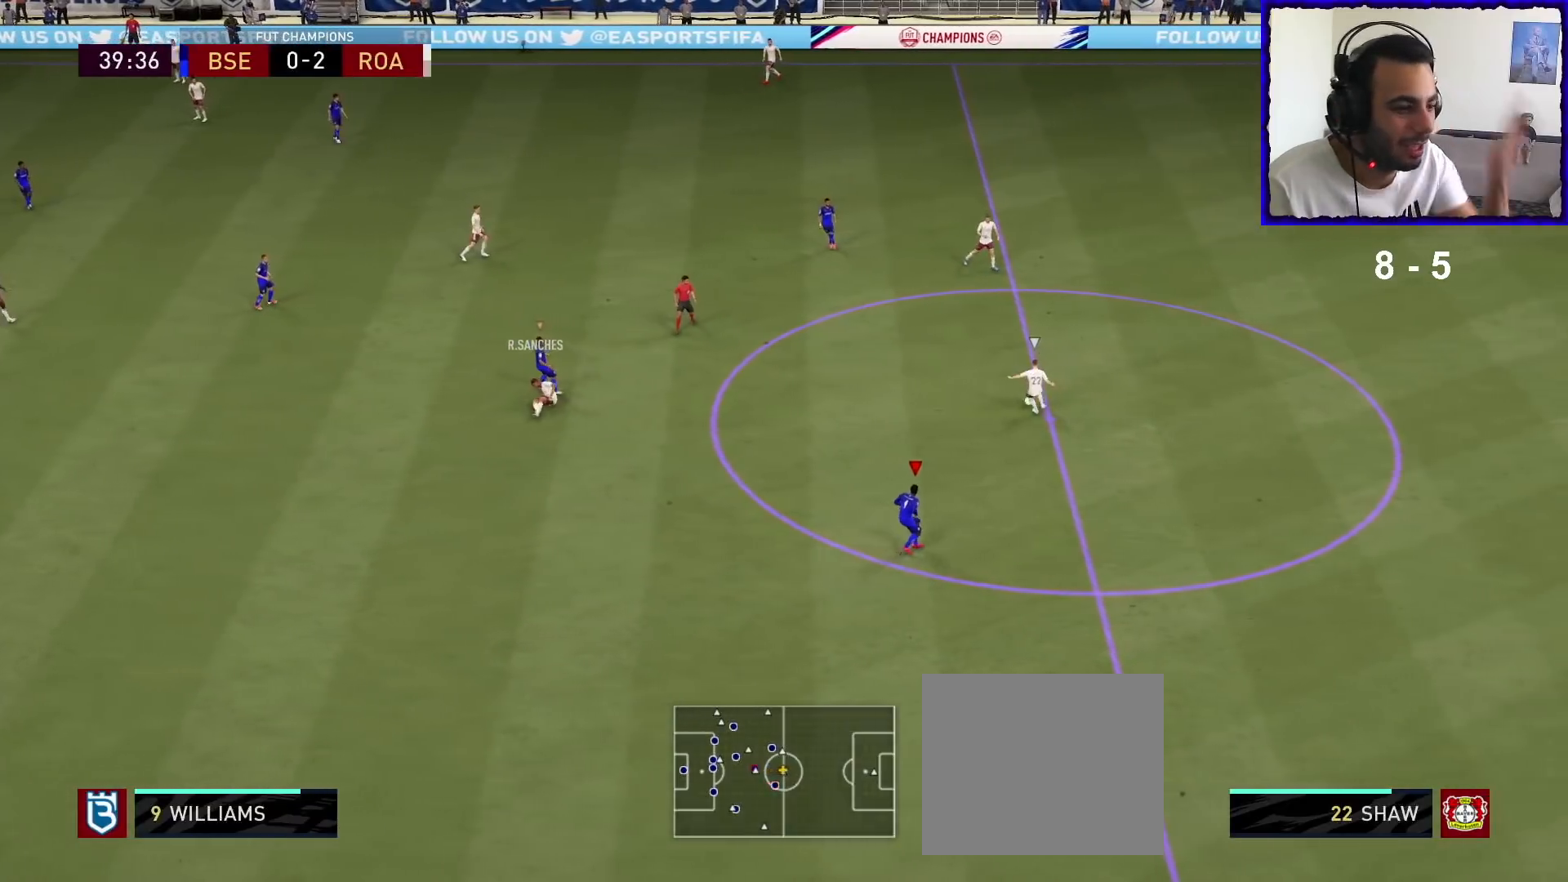
{"buttons": [], "left_stick": "left", "right_stick": "center", "events": []}
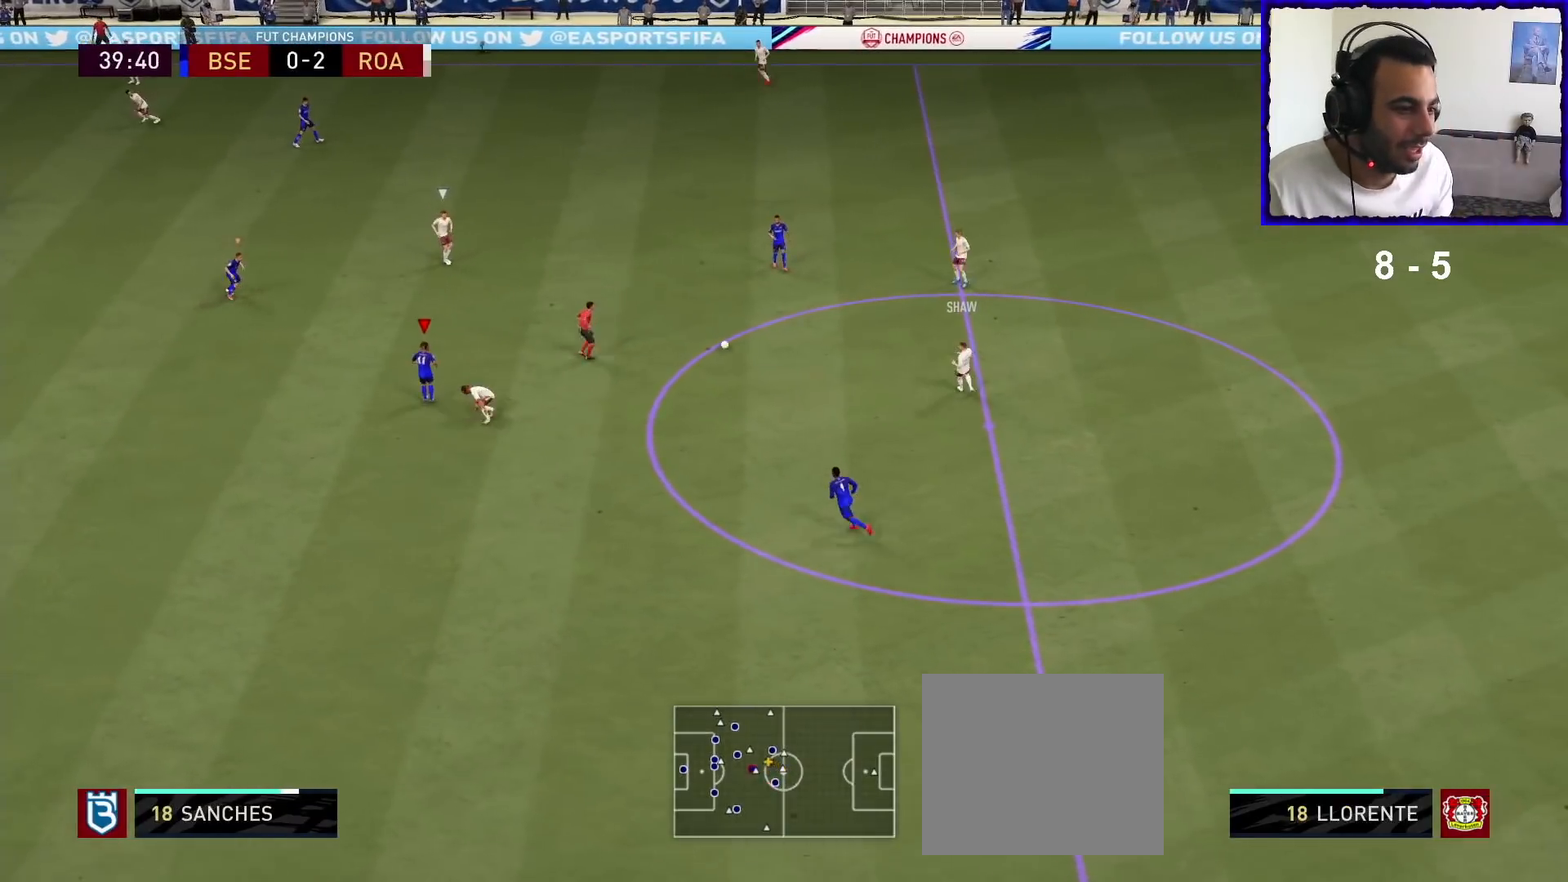
{"buttons": ["L2", "R1"], "left_stick": "right", "right_stick": "center", "events": [[33, "L1", "down"], [133, "L1", "up"], [133, "R1", "down"], [167, "left_stick", "down"], [233, "L2", "down"], [267, "left_stick", "down-right"], [500, "left_stick", "right"]]}
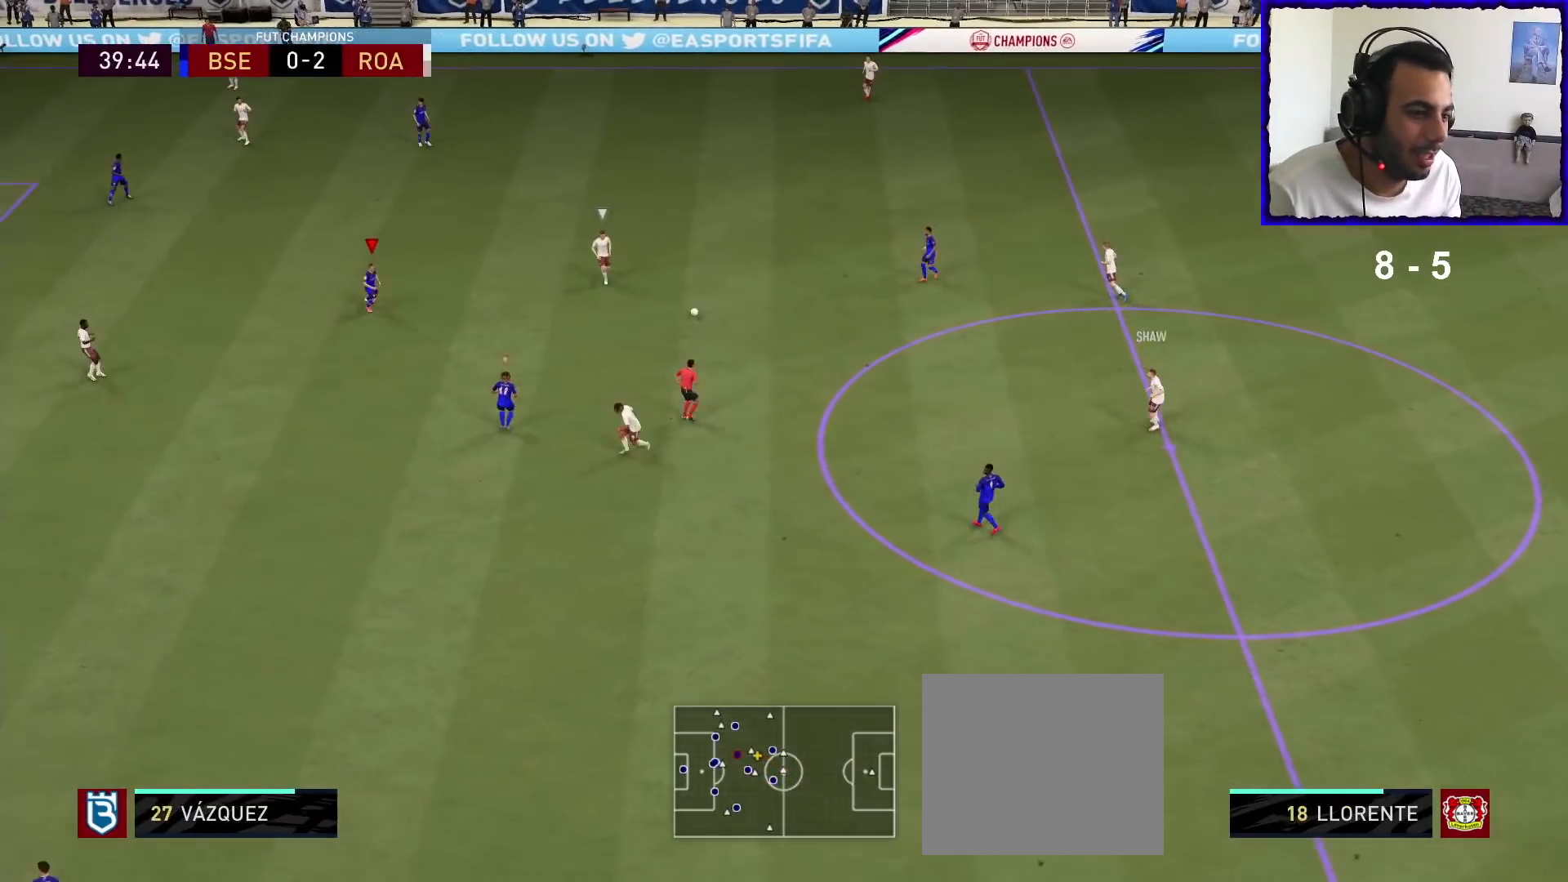
{"buttons": ["L2", "R1"], "left_stick": "right", "right_stick": "center", "events": []}
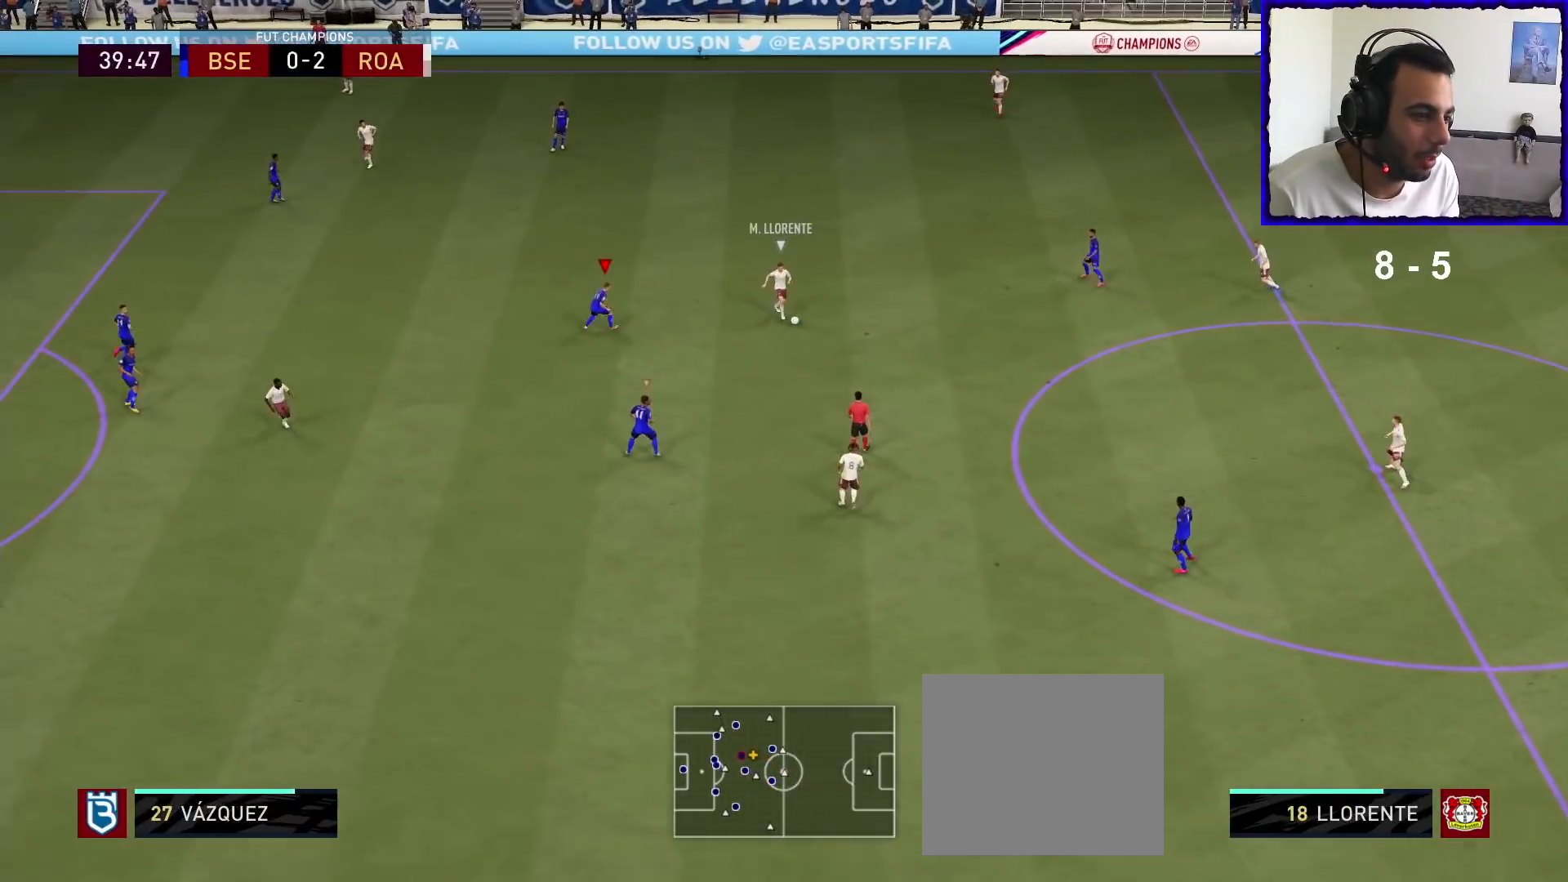
{"buttons": ["L2", "R1"], "left_stick": "down-right", "right_stick": "center", "events": [[33, "left_stick", "down-right"], [100, "right_stick", "down"], [267, "right_stick", "center"]]}
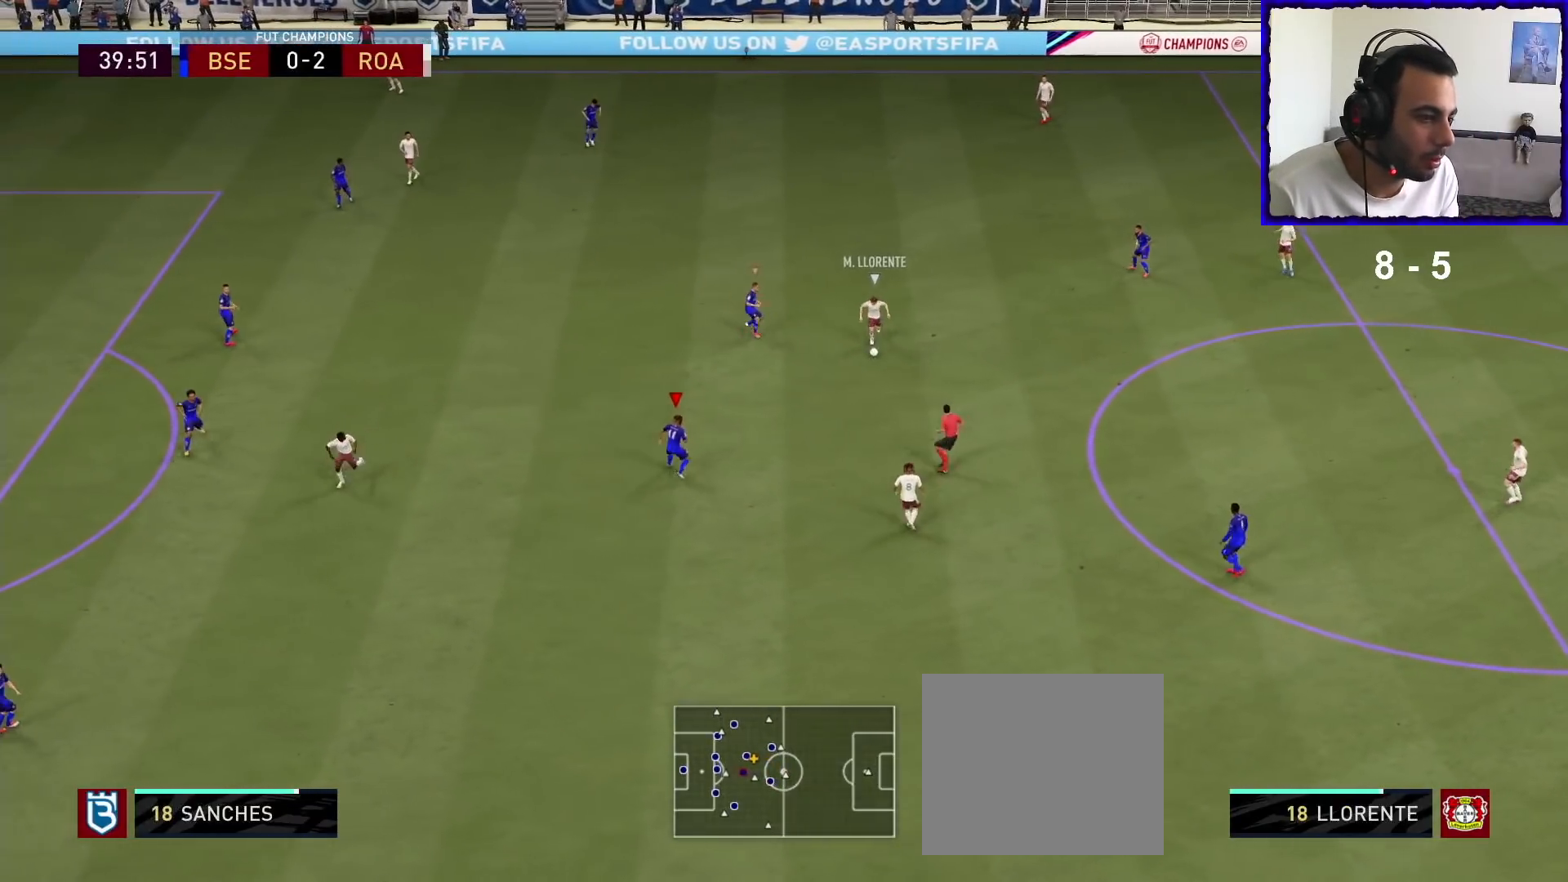
{"buttons": ["L2", "R1"], "left_stick": "down-right", "right_stick": "center", "events": []}
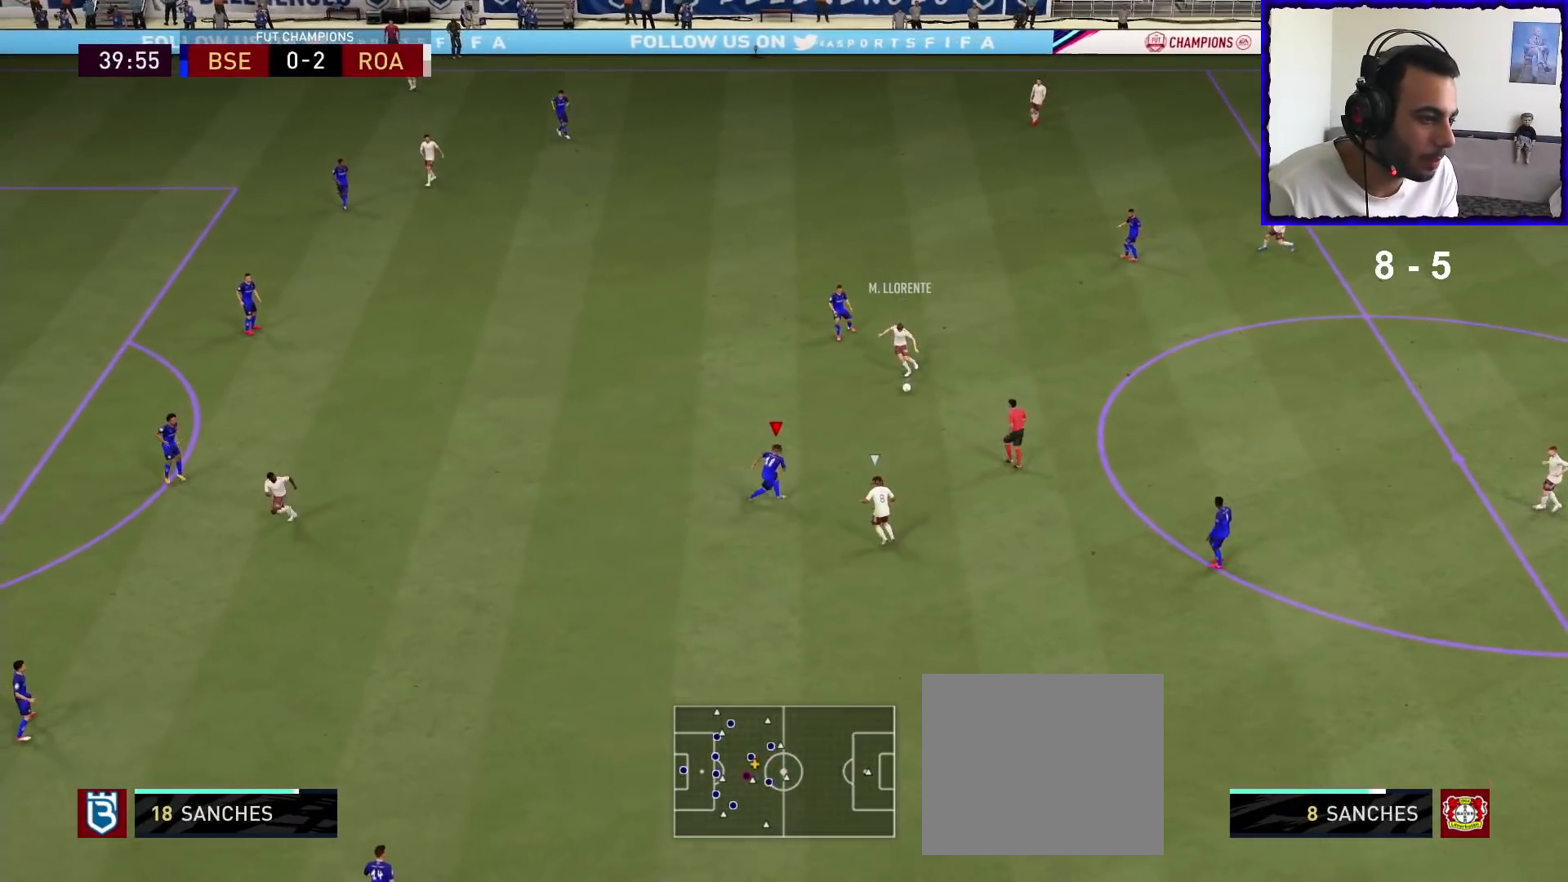
{"buttons": ["L2", "R1"], "left_stick": "down-right", "right_stick": "center", "events": [[200, "left_stick", "down-left"], [400, "SQUARE", "down"], [400, "left_stick", "down-right"], [500, "SQUARE", "up"]]}
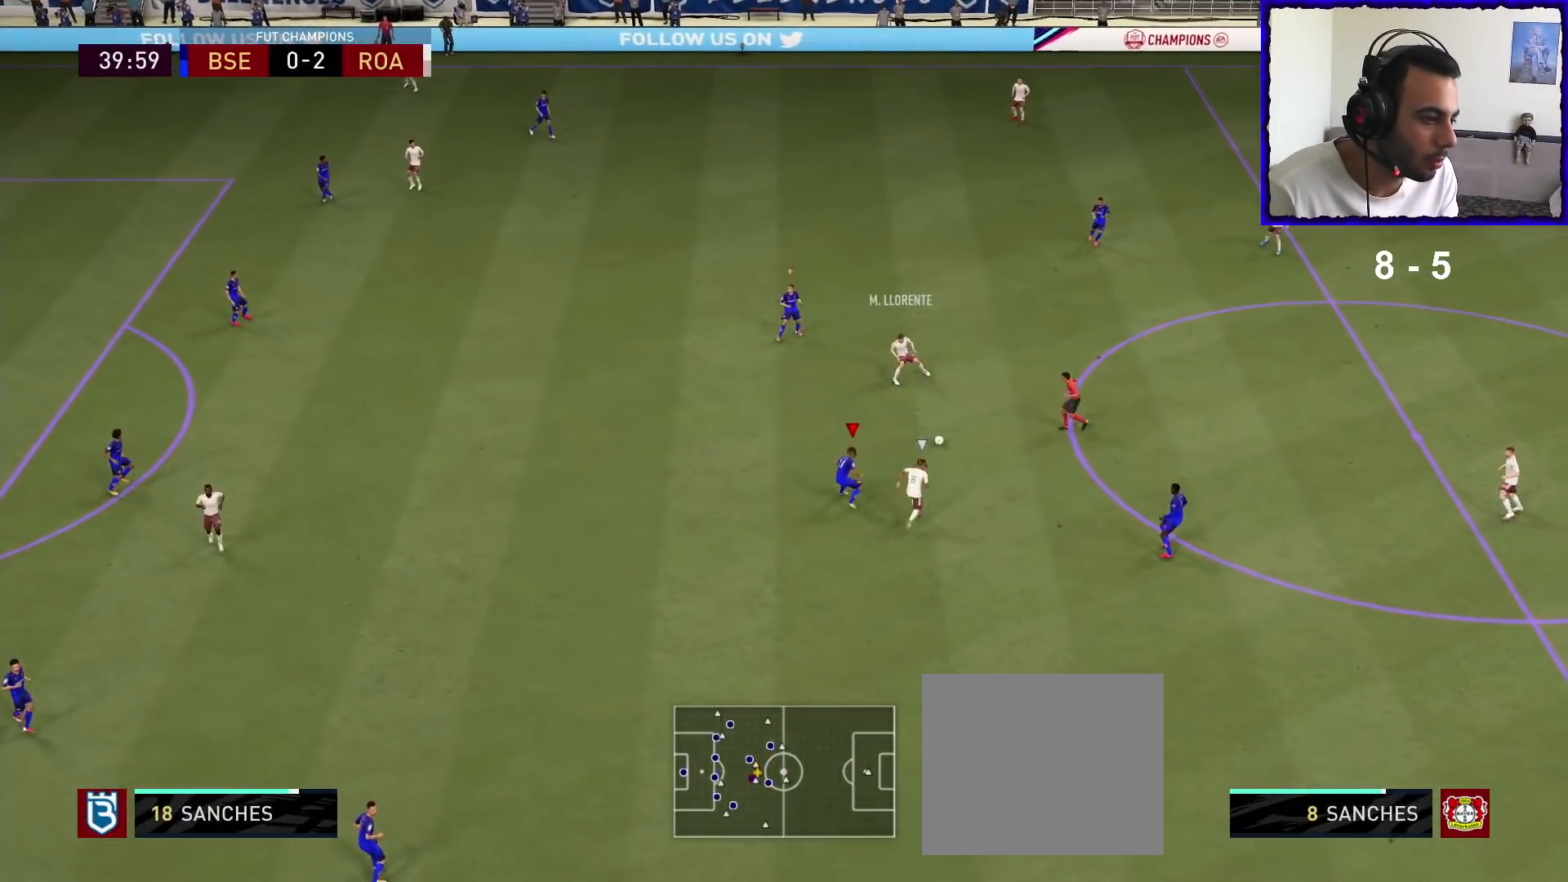
{"buttons": ["L2", "R1"], "left_stick": "up", "right_stick": "center", "events": [[67, "left_stick", "up-right"], [333, "left_stick", "up"]]}